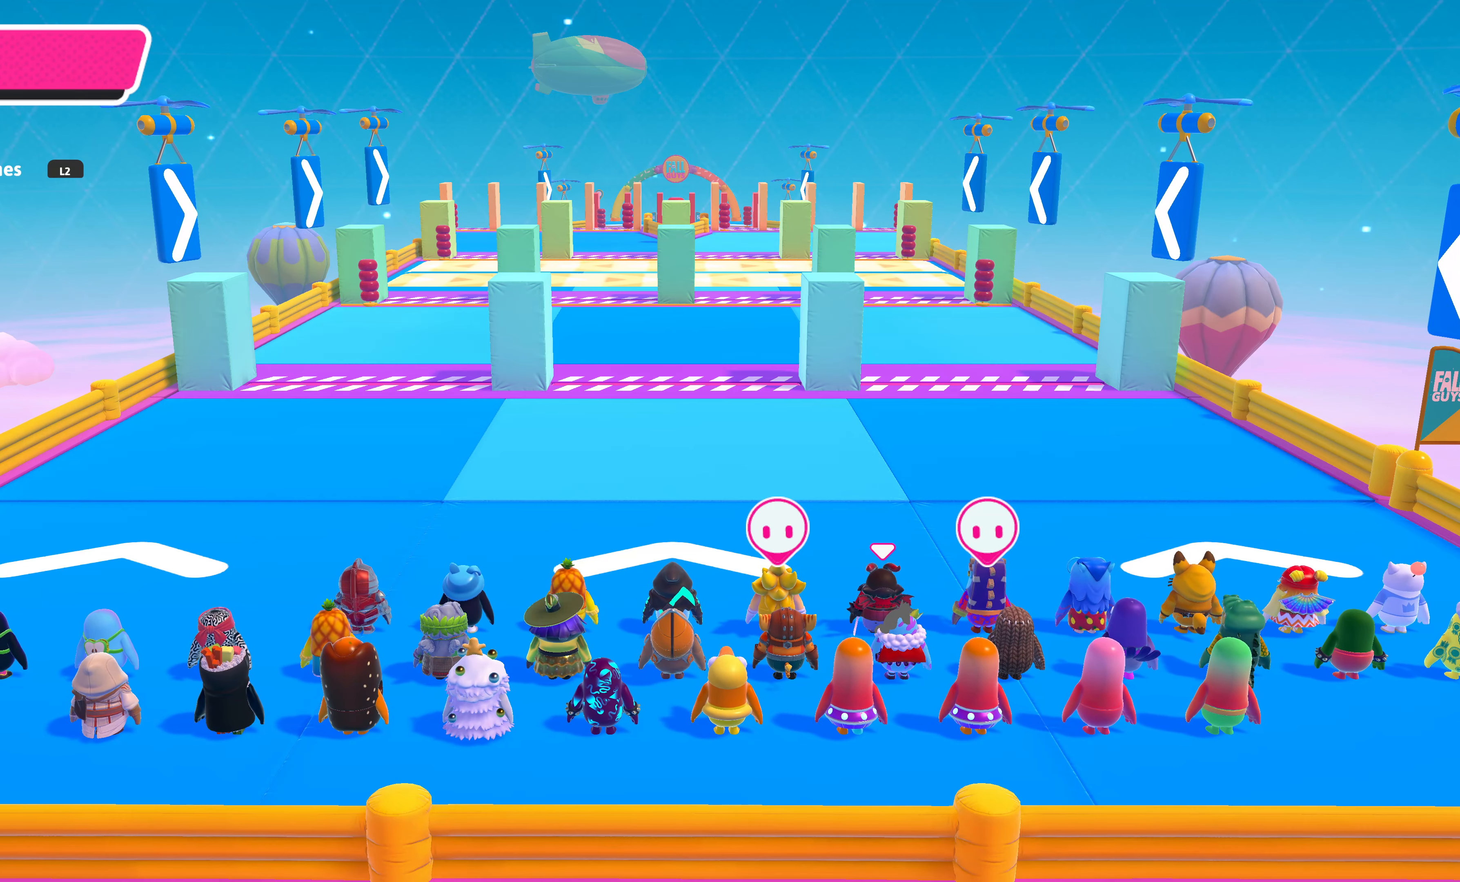
Gameplay with a controller (PlayStation layout); each line is a JSON object with the inputs held at the frame after it. "events" lists button and stick changes between this image and that frame as [ms after this image, input, new state], when the widget could be followed in between.
{"buttons": [], "left_stick": "up", "right_stick": "center", "events": [[67, "left_stick", "up"]]}
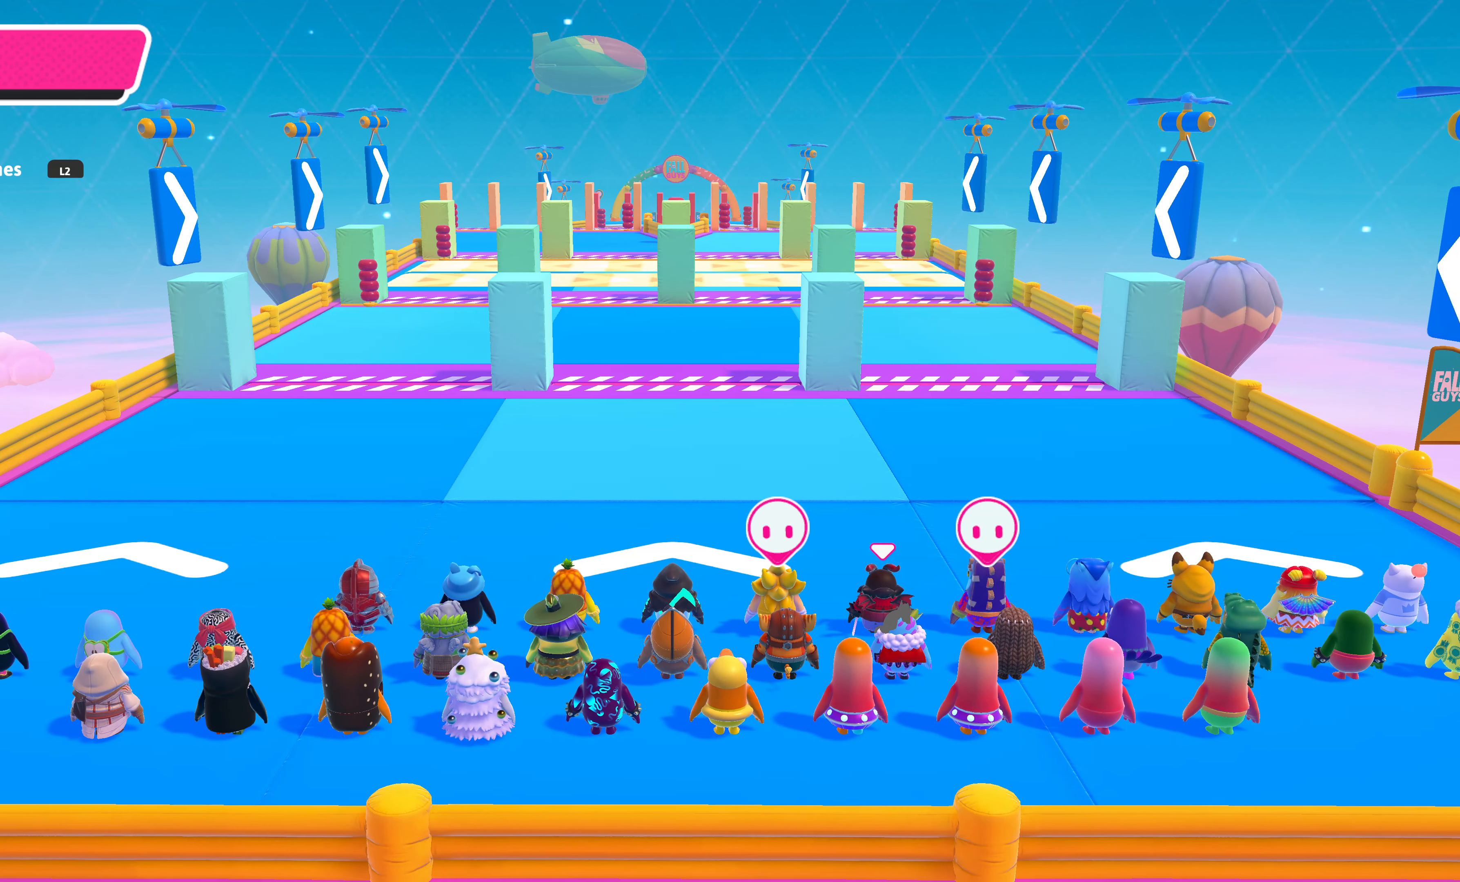
{"buttons": [], "left_stick": "up", "right_stick": "center", "events": []}
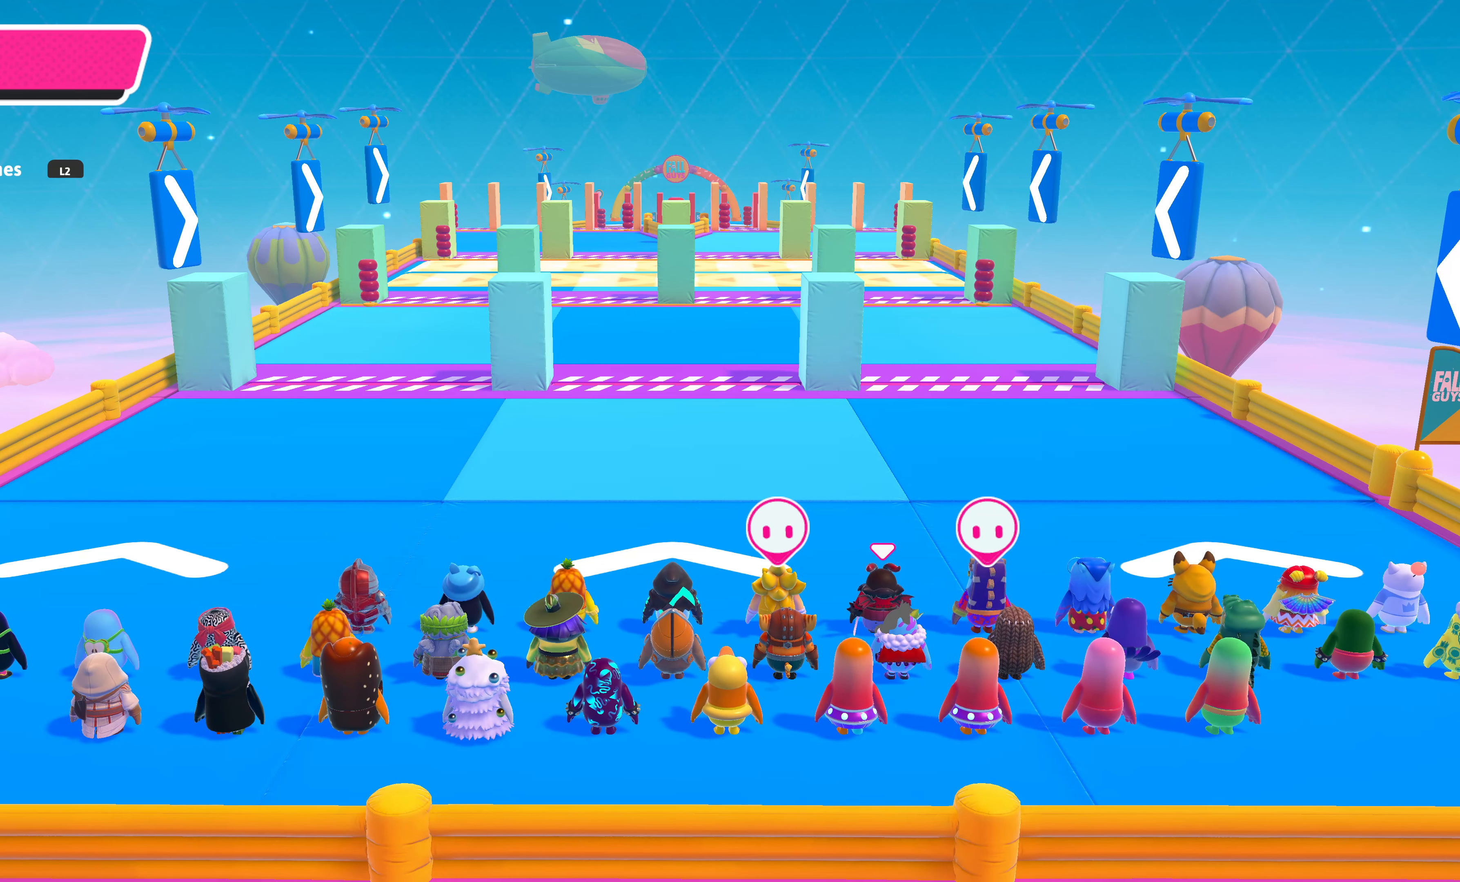
{"buttons": [], "left_stick": "up", "right_stick": "center", "events": []}
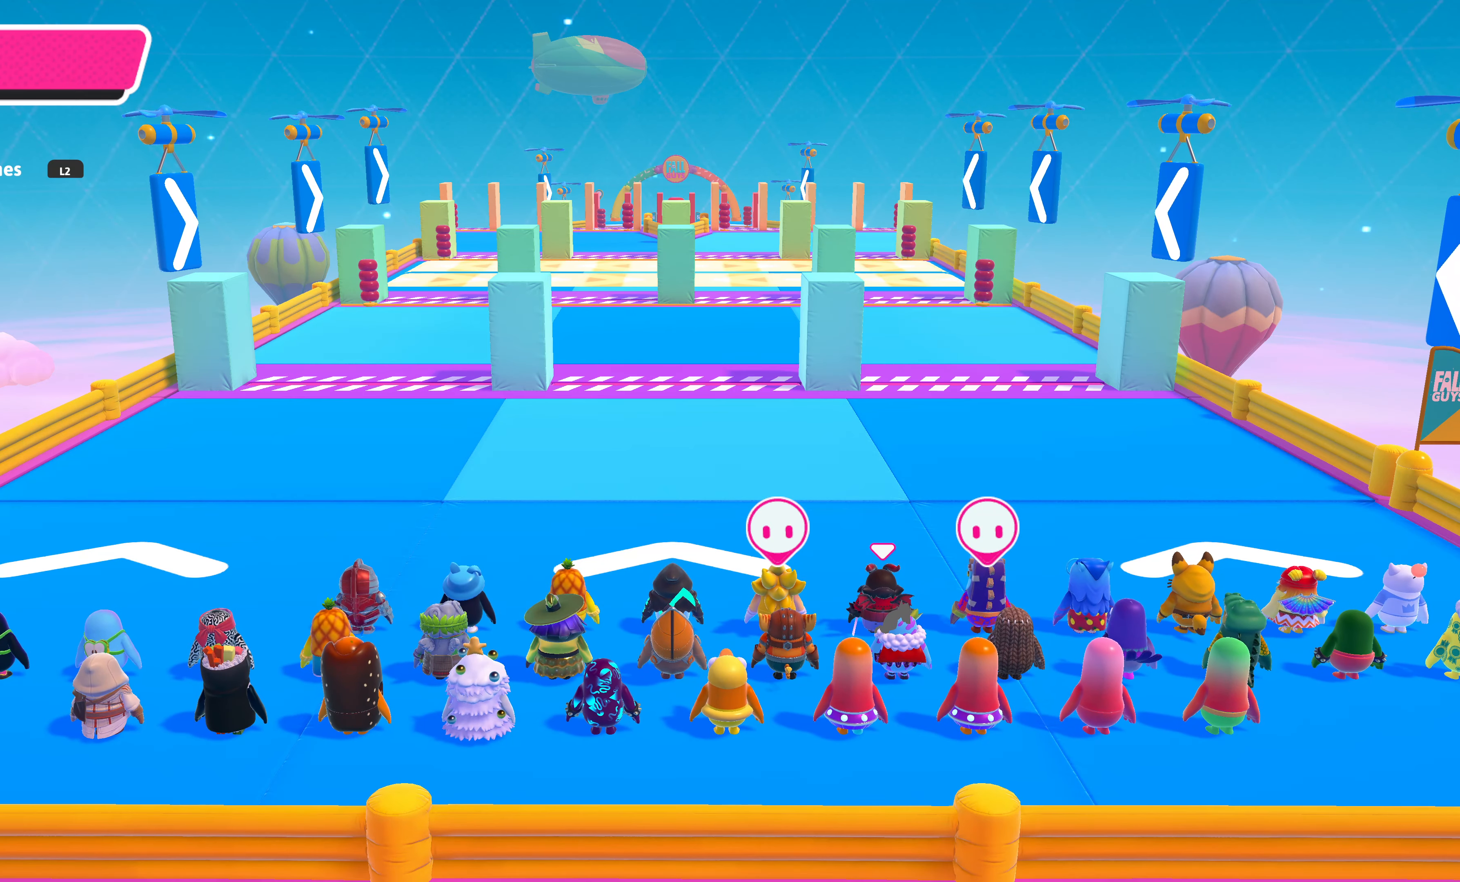
{"buttons": [], "left_stick": "up", "right_stick": "center", "events": []}
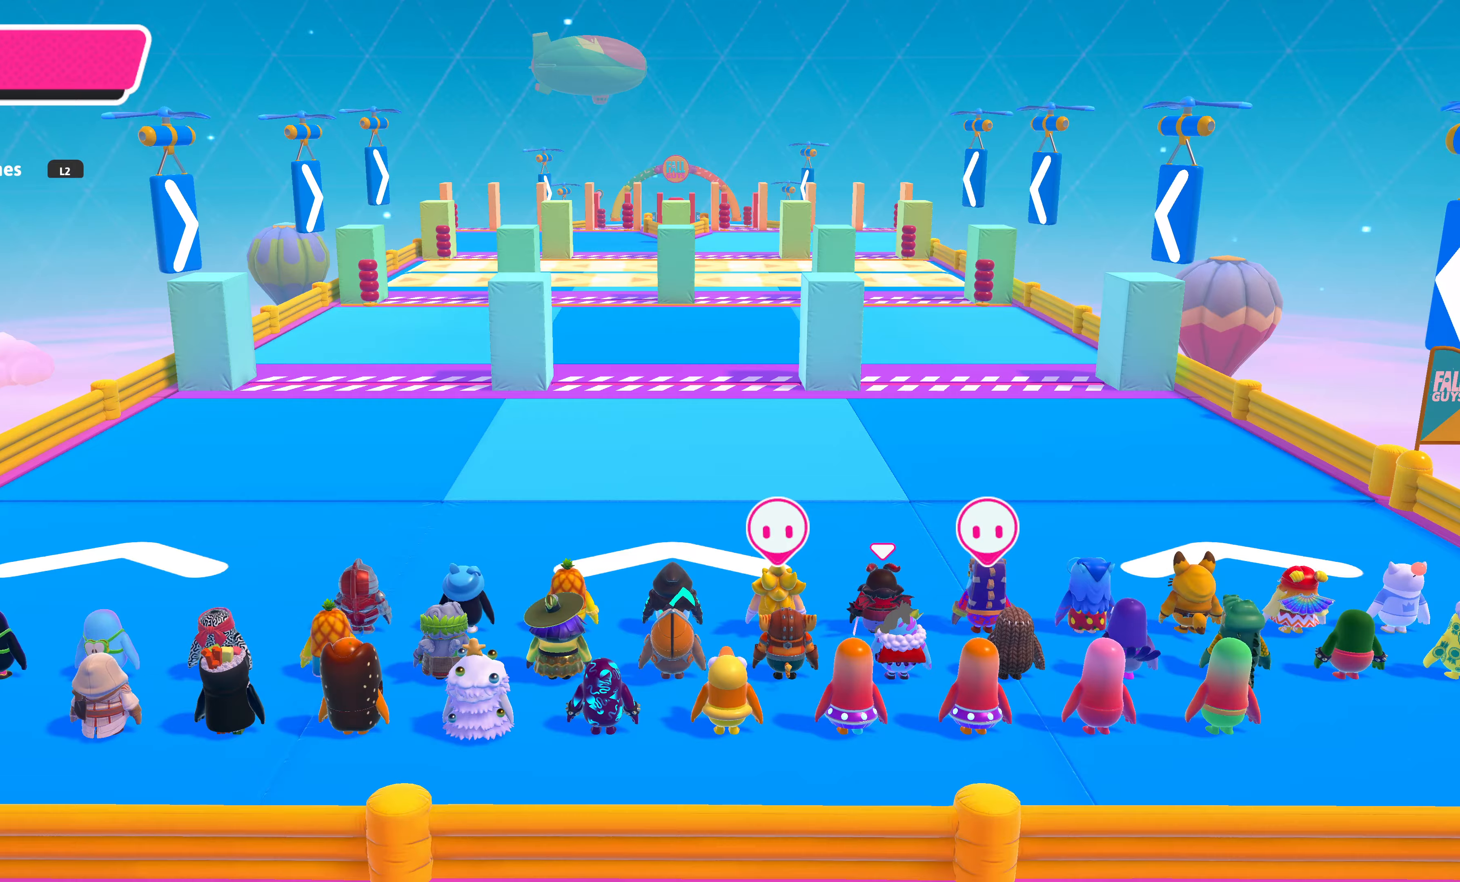
{"buttons": [], "left_stick": "up", "right_stick": "center", "events": []}
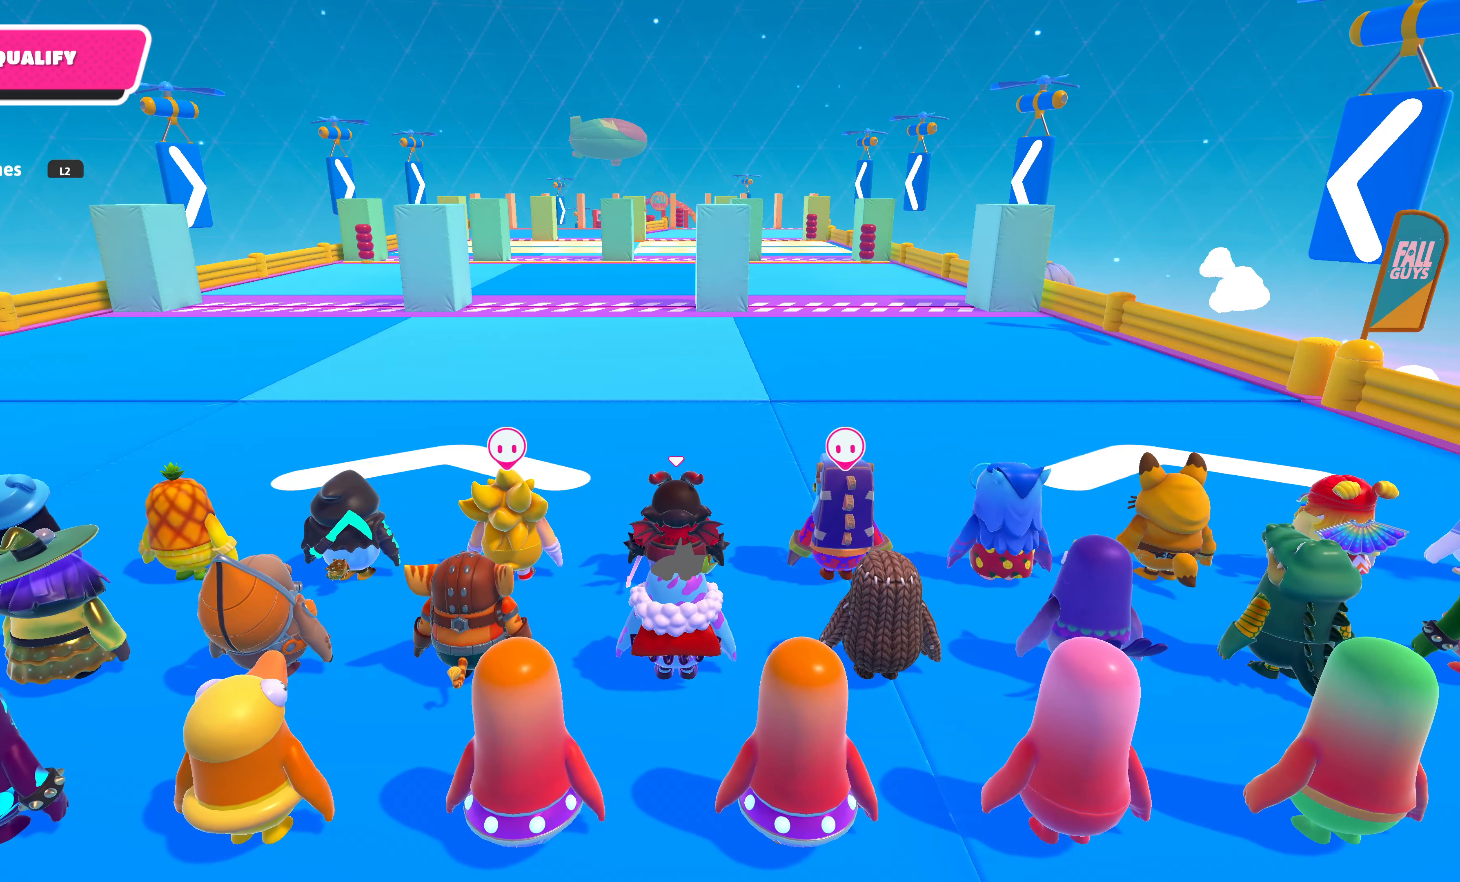
{"buttons": [], "left_stick": "up", "right_stick": "center", "events": []}
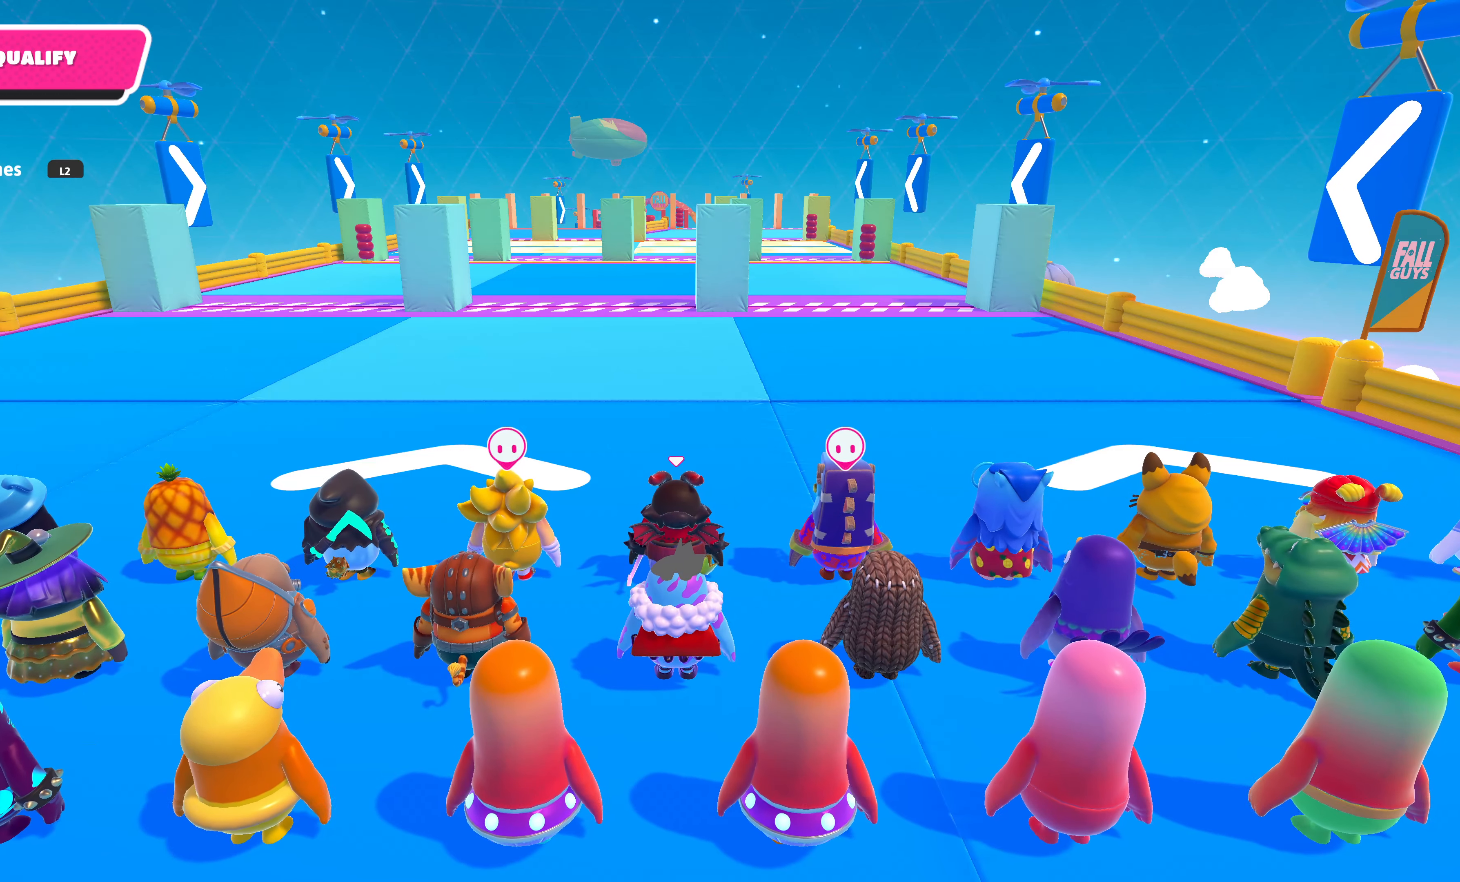
{"buttons": [], "left_stick": "up", "right_stick": "center", "events": []}
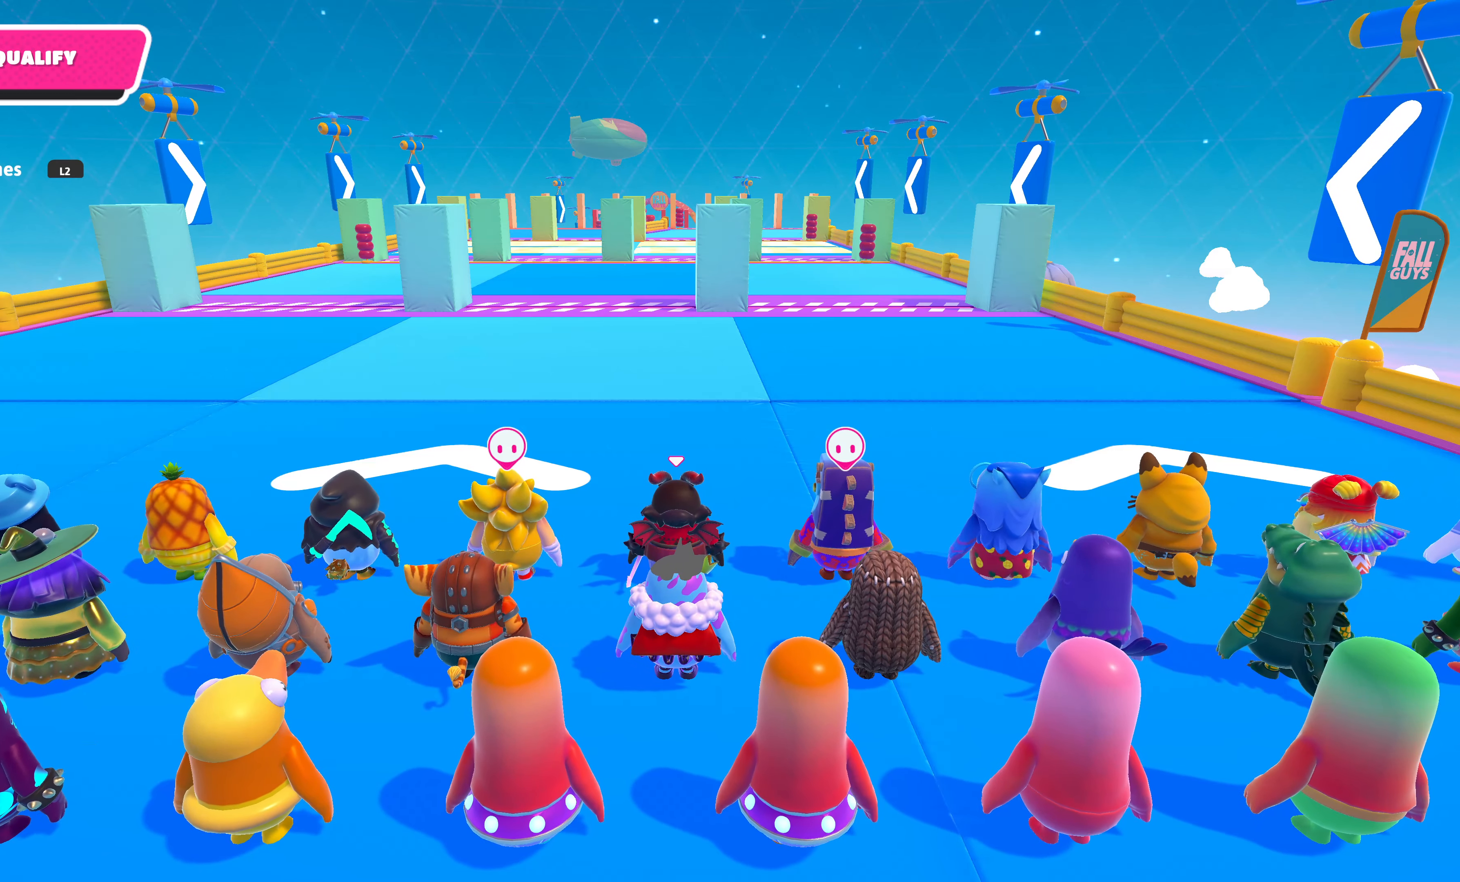
{"buttons": [], "left_stick": "up", "right_stick": "center", "events": []}
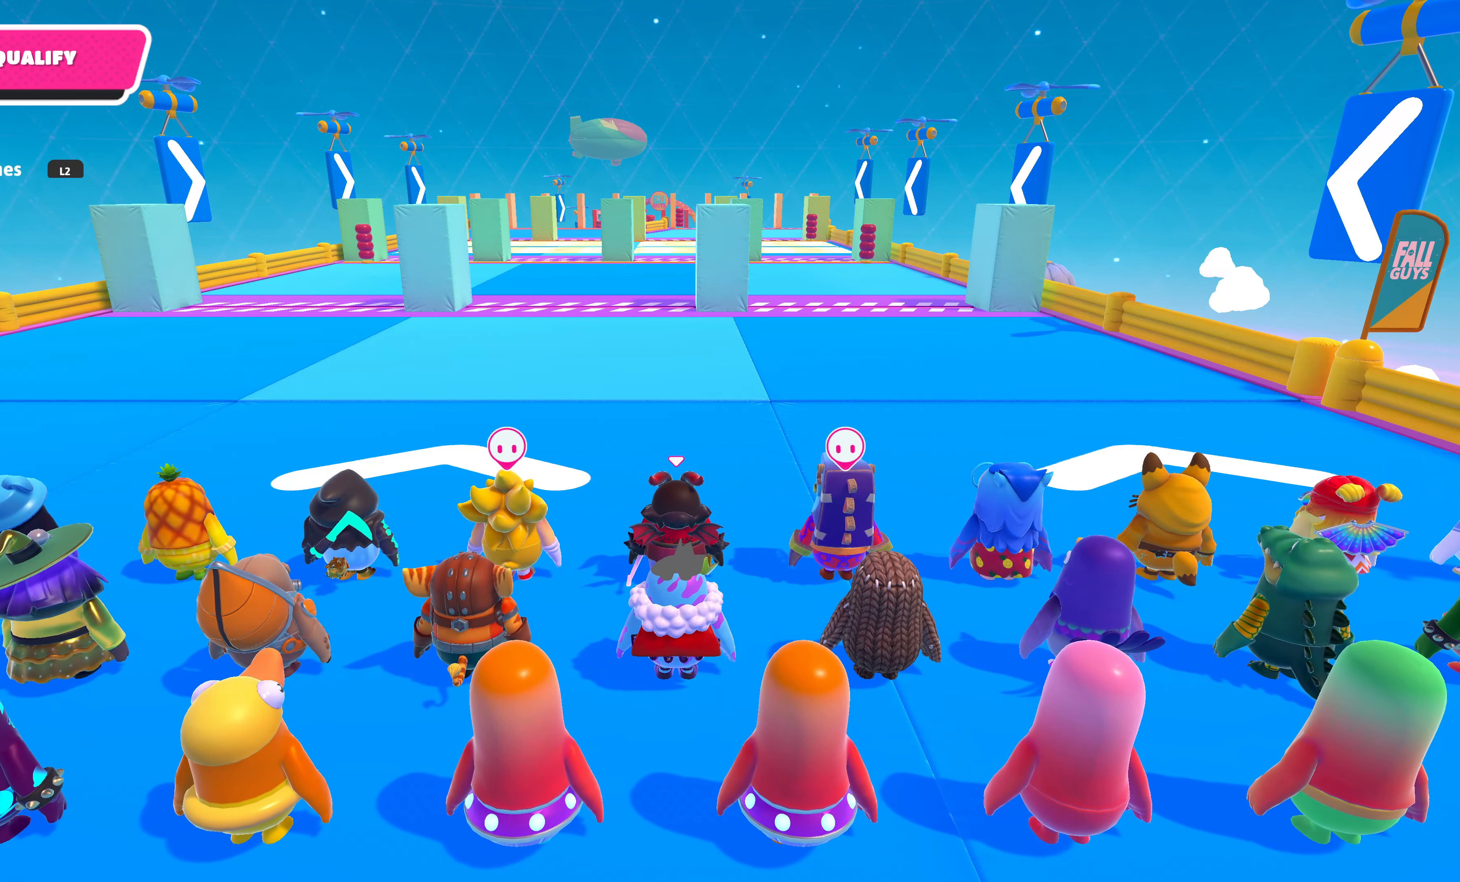
{"buttons": [], "left_stick": "up", "right_stick": "center", "events": []}
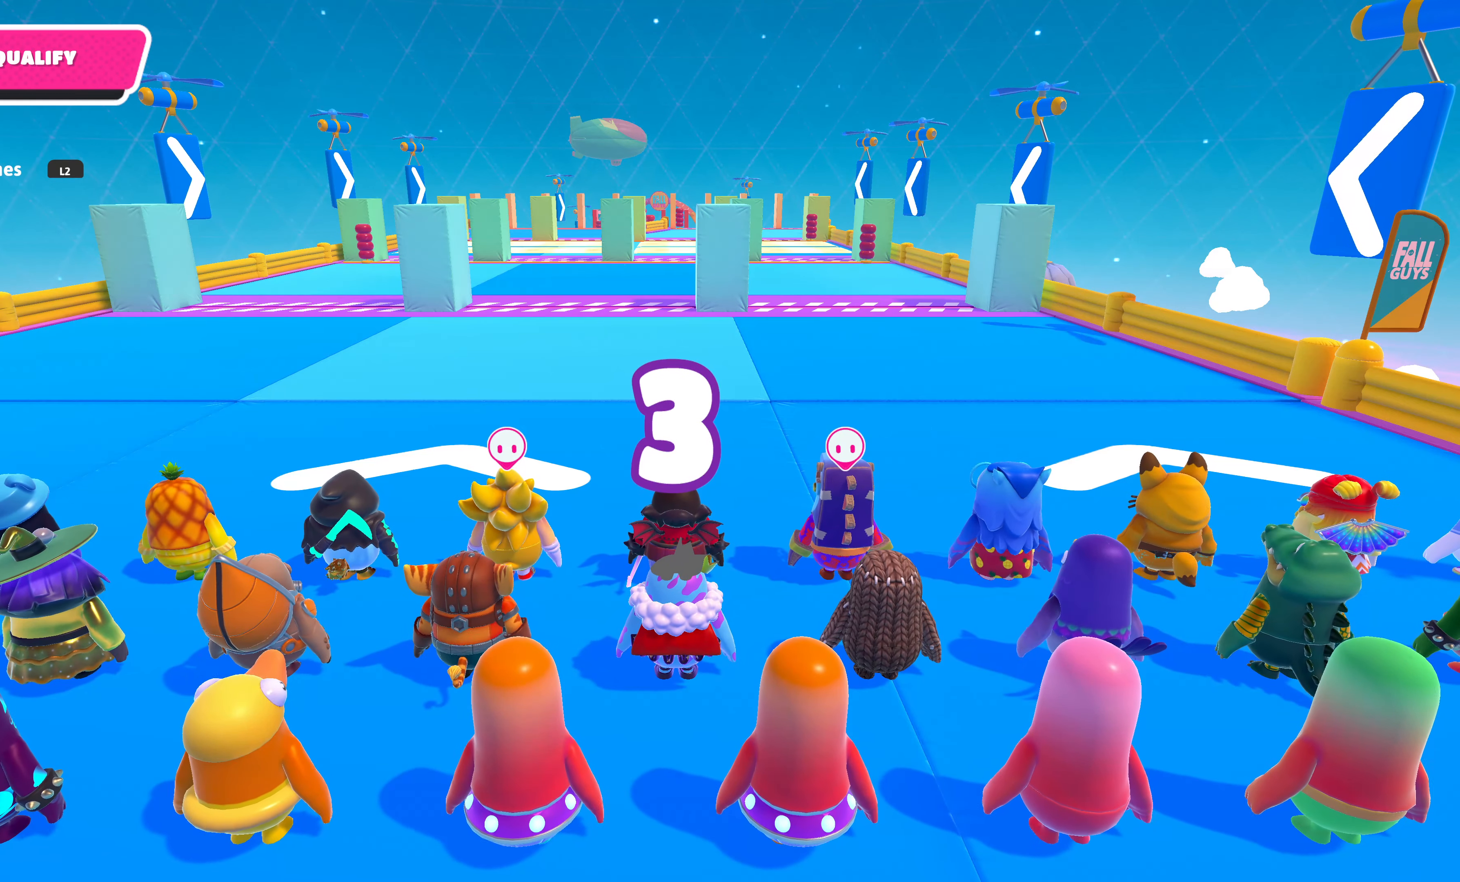
{"buttons": [], "left_stick": "up", "right_stick": "center", "events": []}
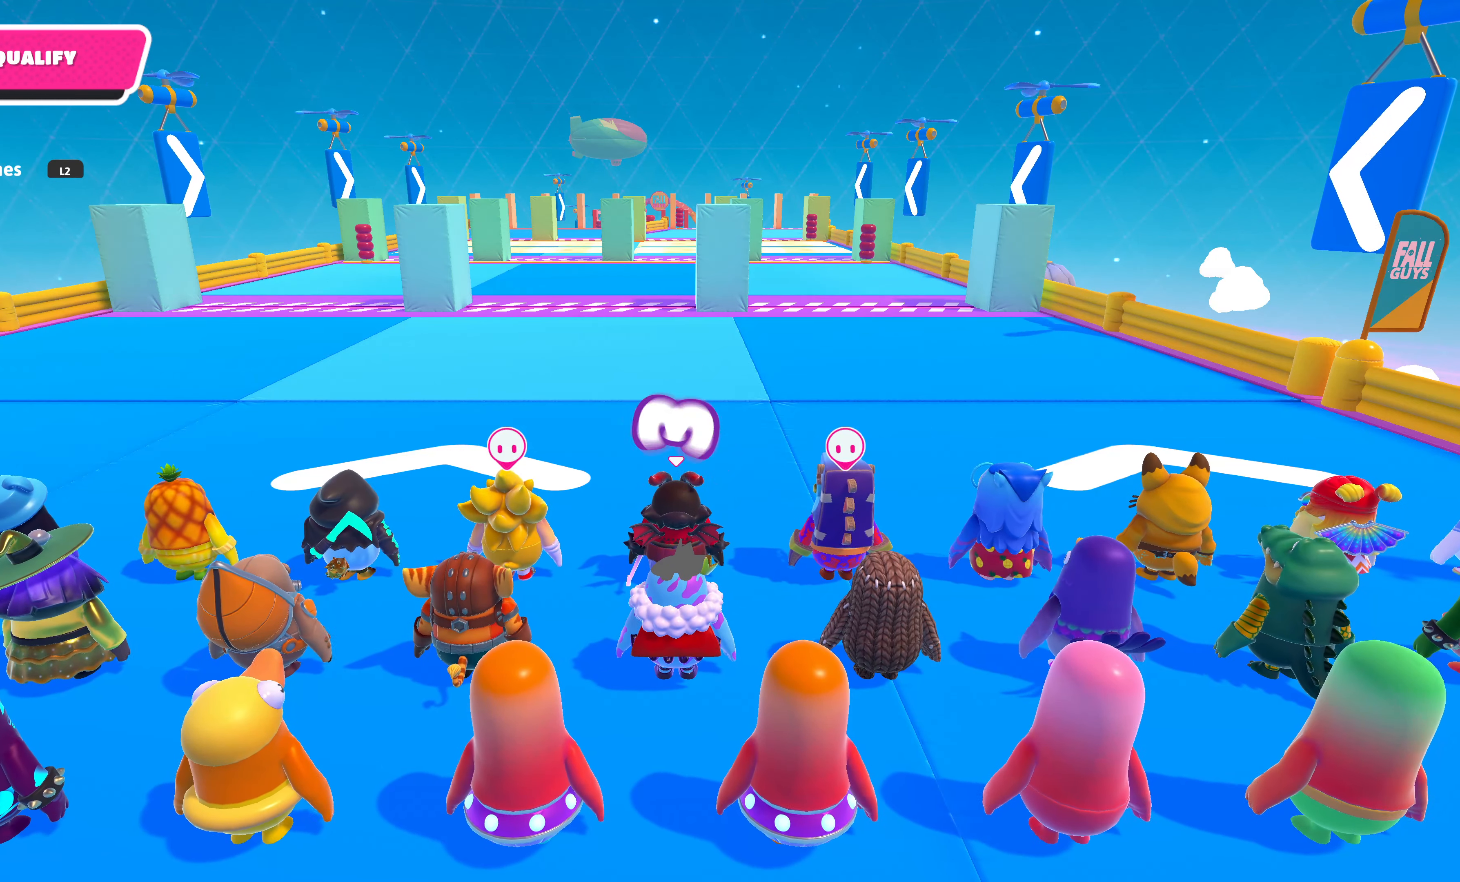
{"buttons": [], "left_stick": "up", "right_stick": "center", "events": []}
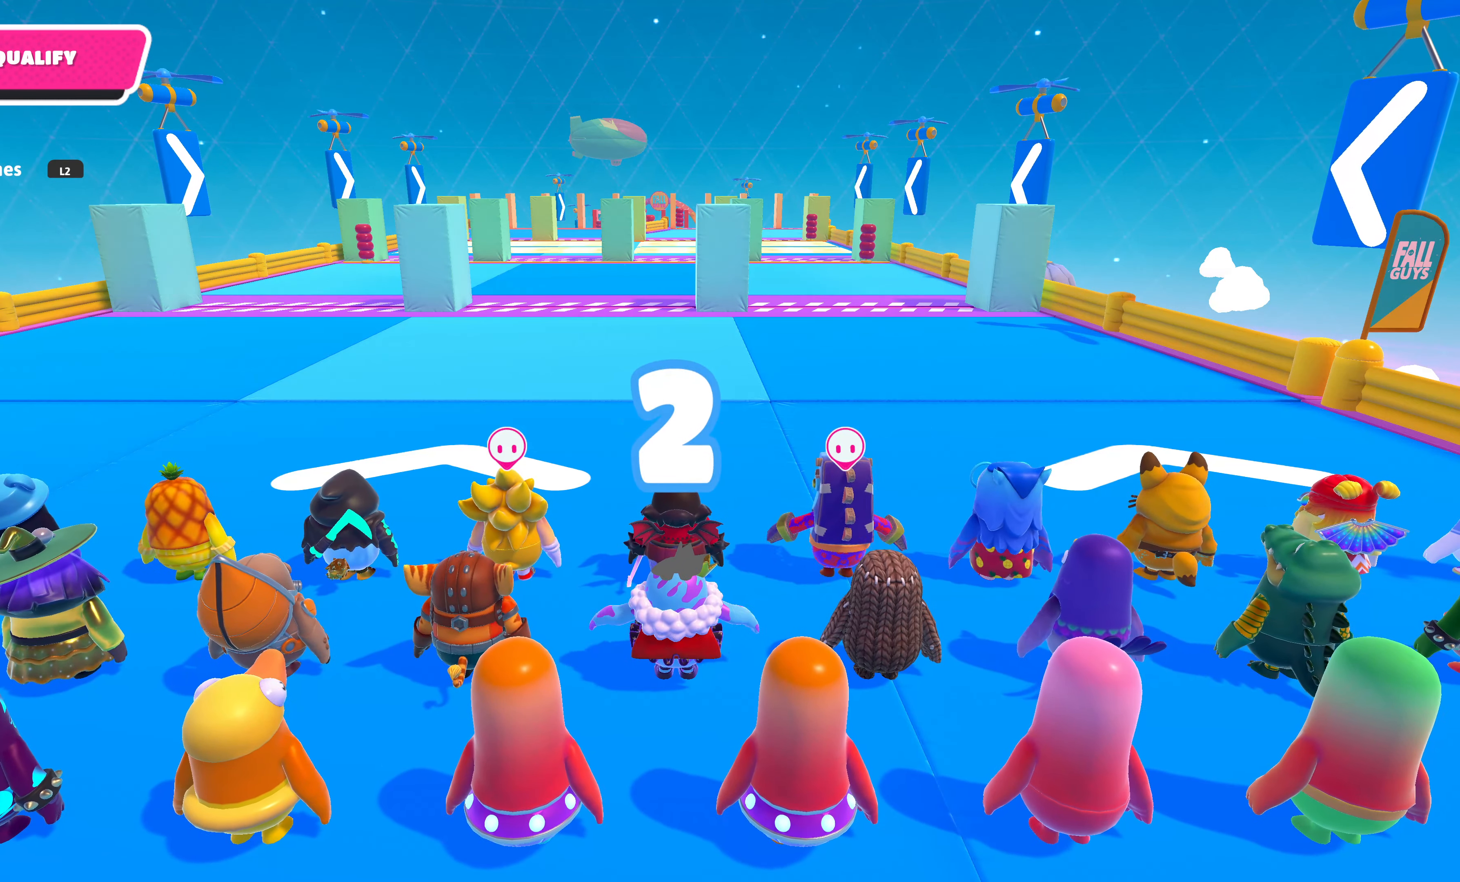
{"buttons": [], "left_stick": "up", "right_stick": "center", "events": []}
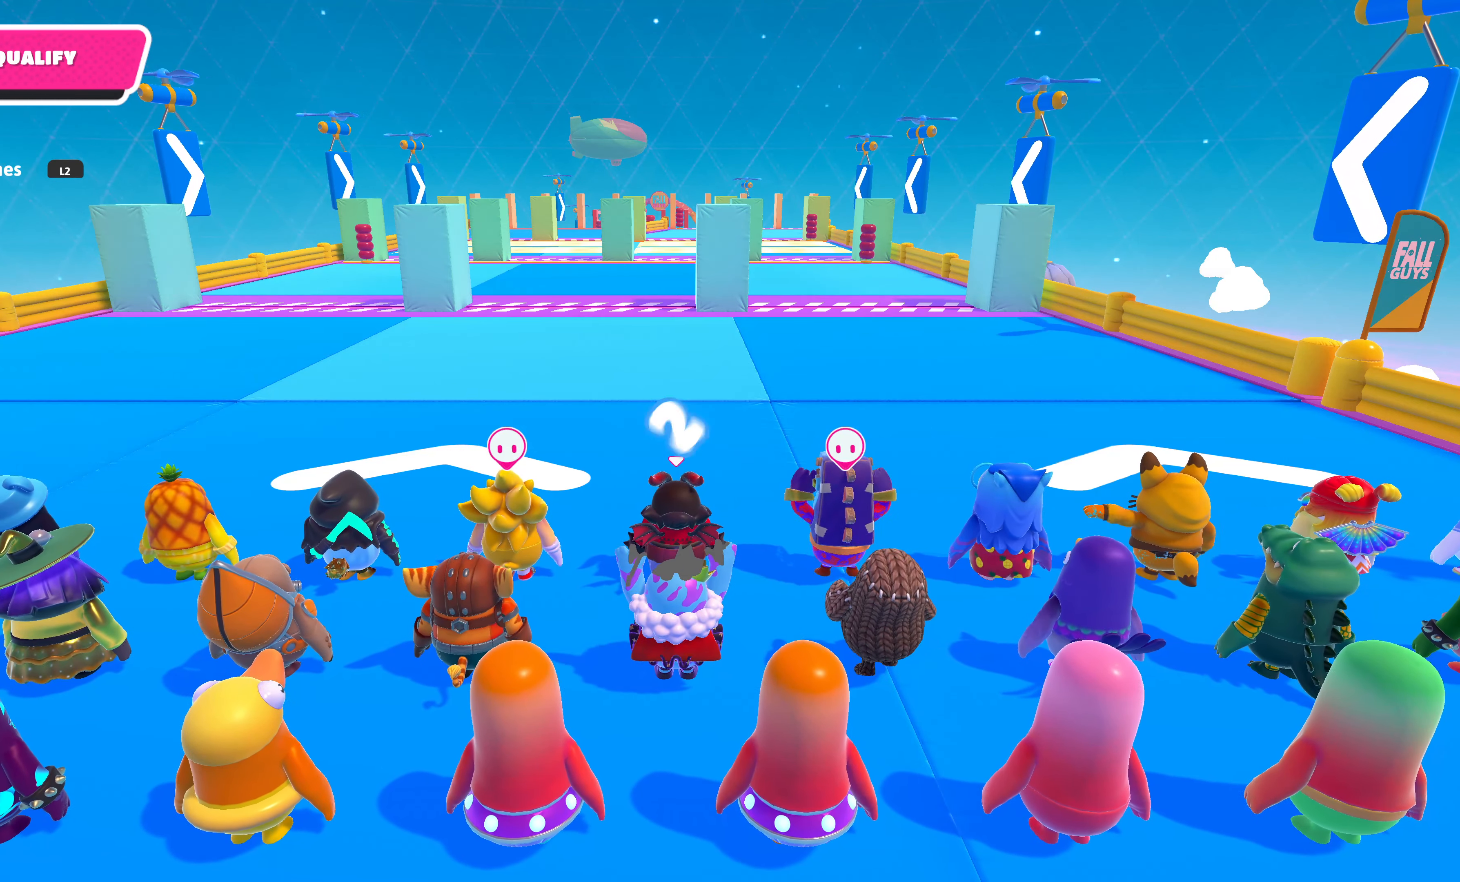
{"buttons": [], "left_stick": "up", "right_stick": "center", "events": []}
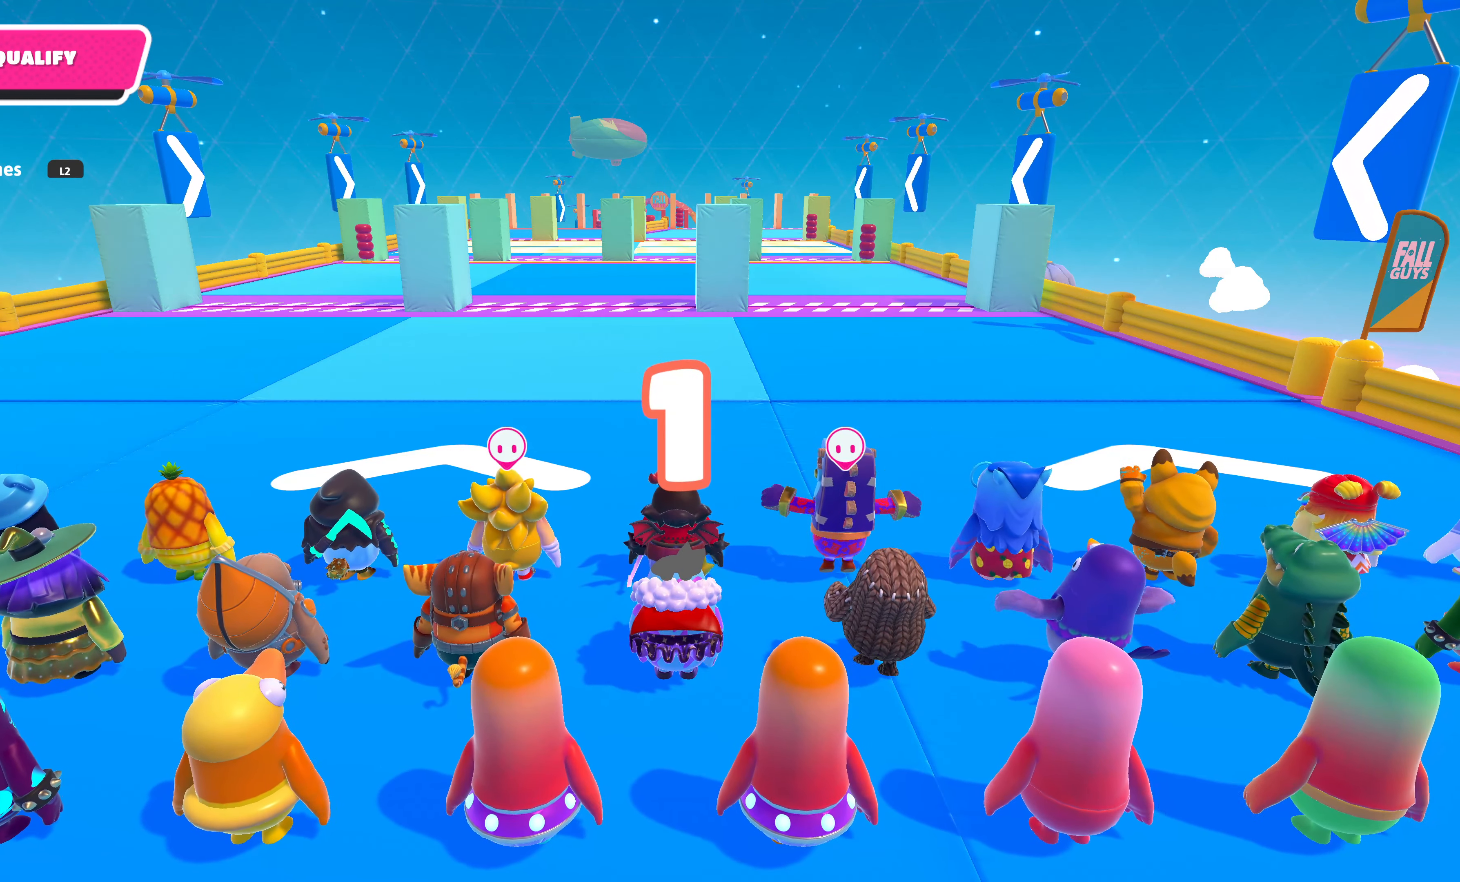
{"buttons": [], "left_stick": "up", "right_stick": "center", "events": []}
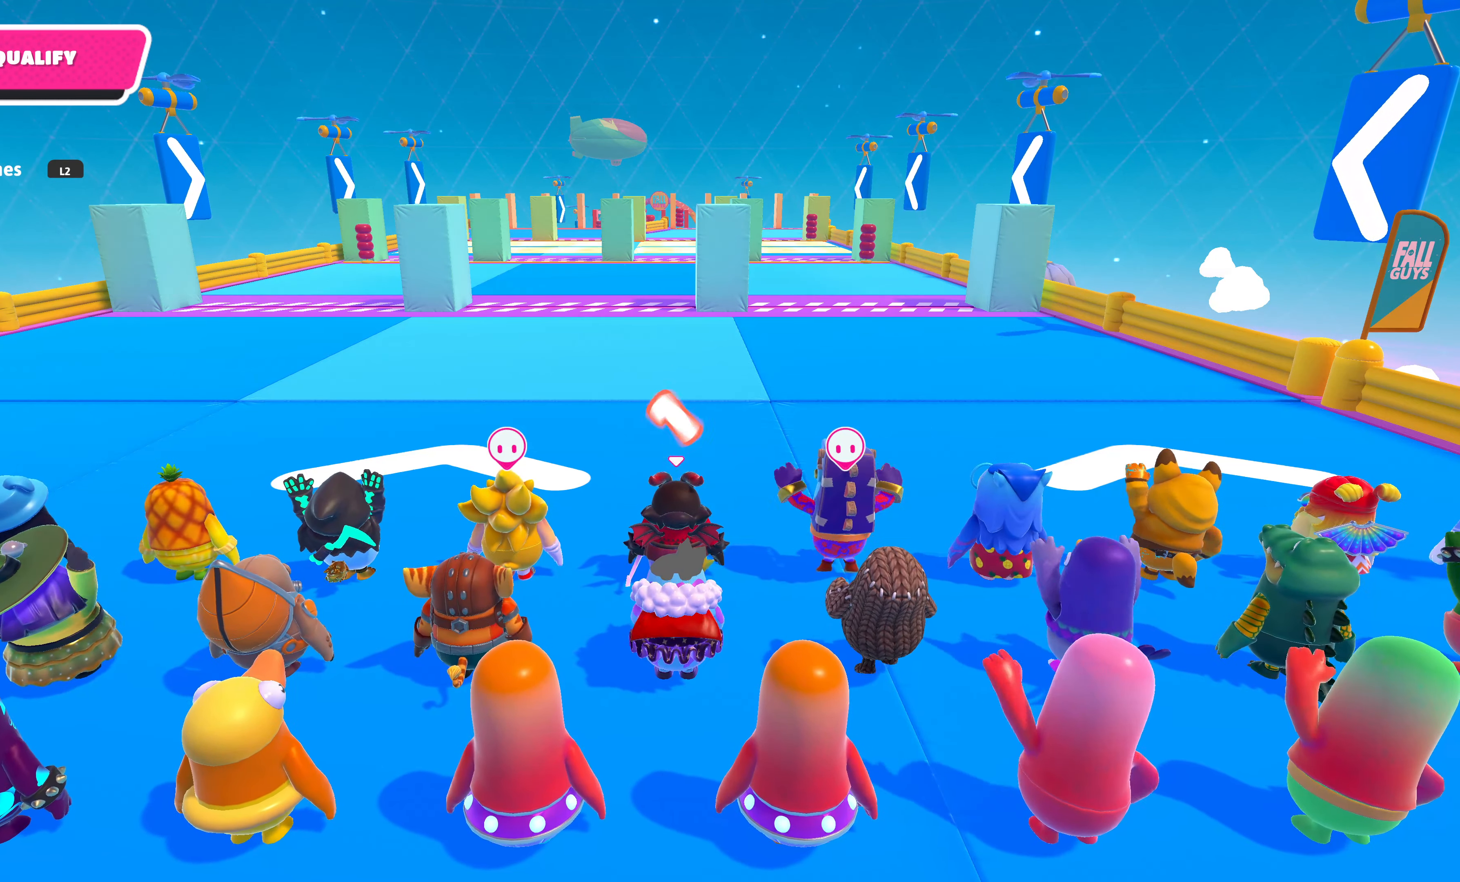
{"buttons": [], "left_stick": "up", "right_stick": "center", "events": []}
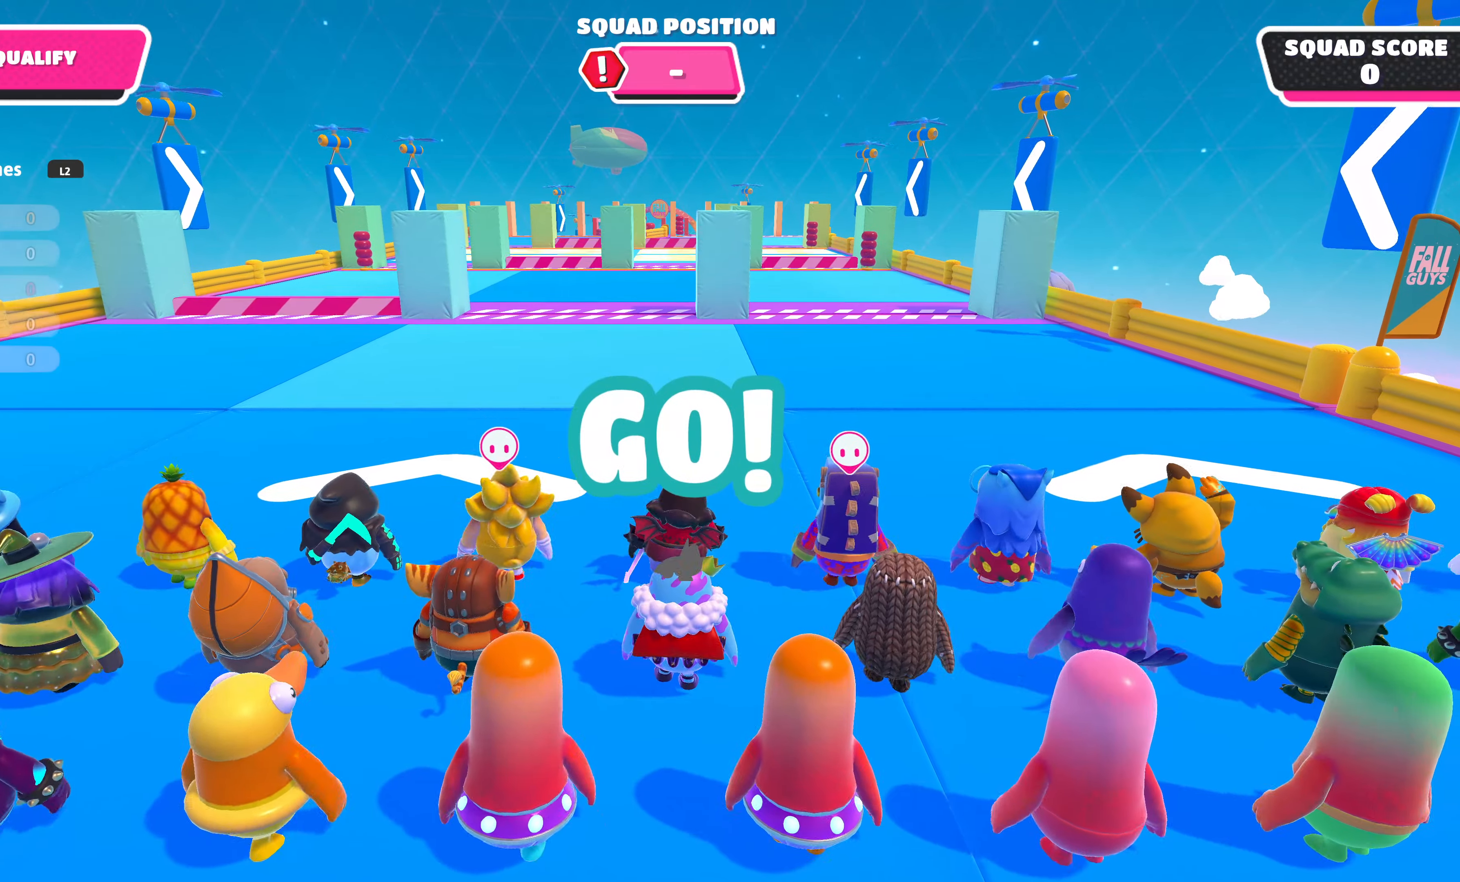
{"buttons": [], "left_stick": "up", "right_stick": "center", "events": []}
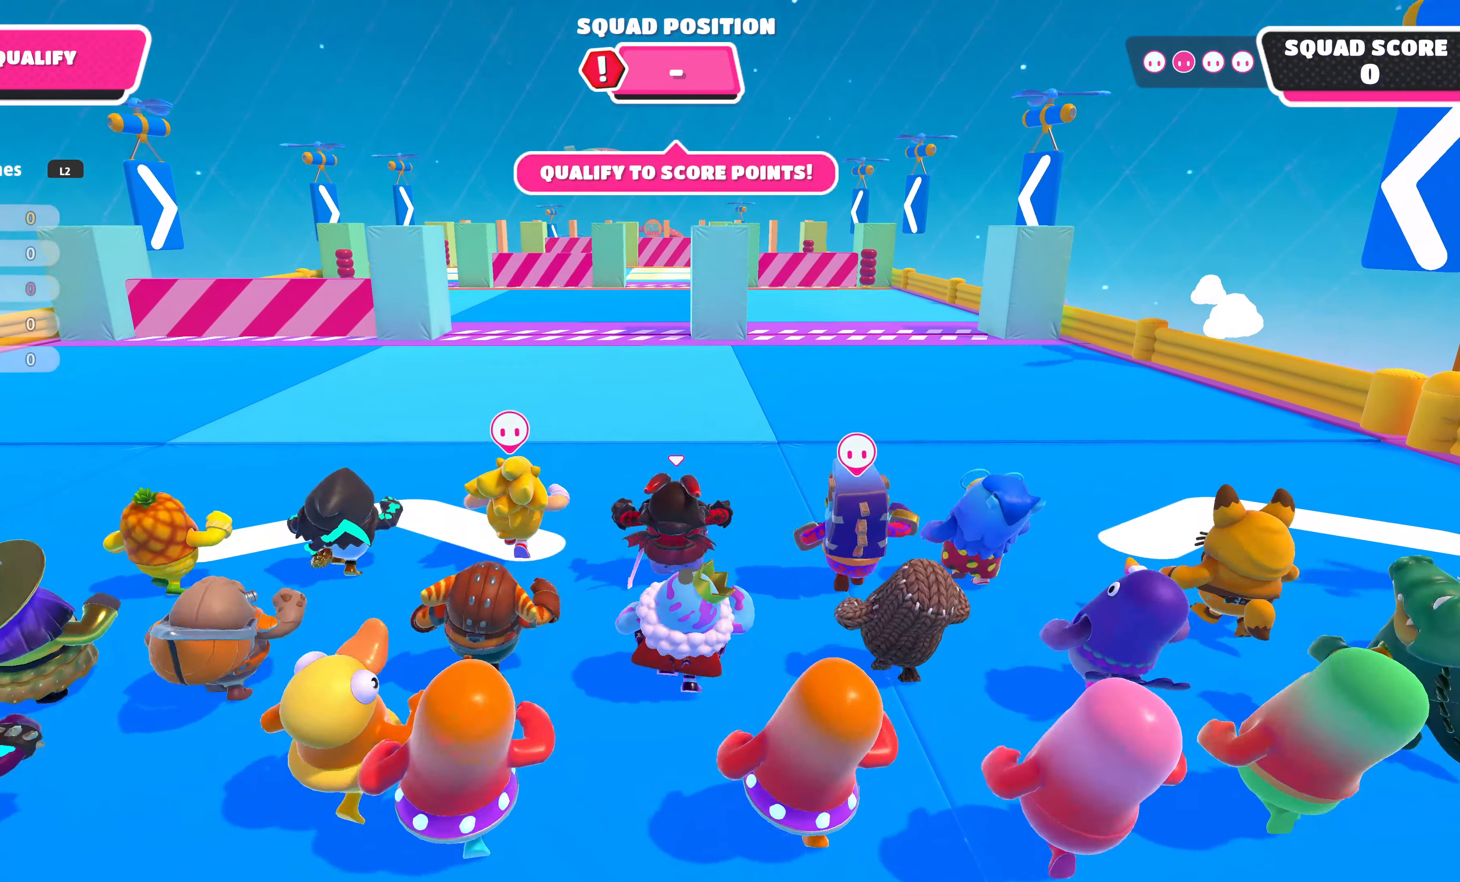
{"buttons": [], "left_stick": "up", "right_stick": "center", "events": []}
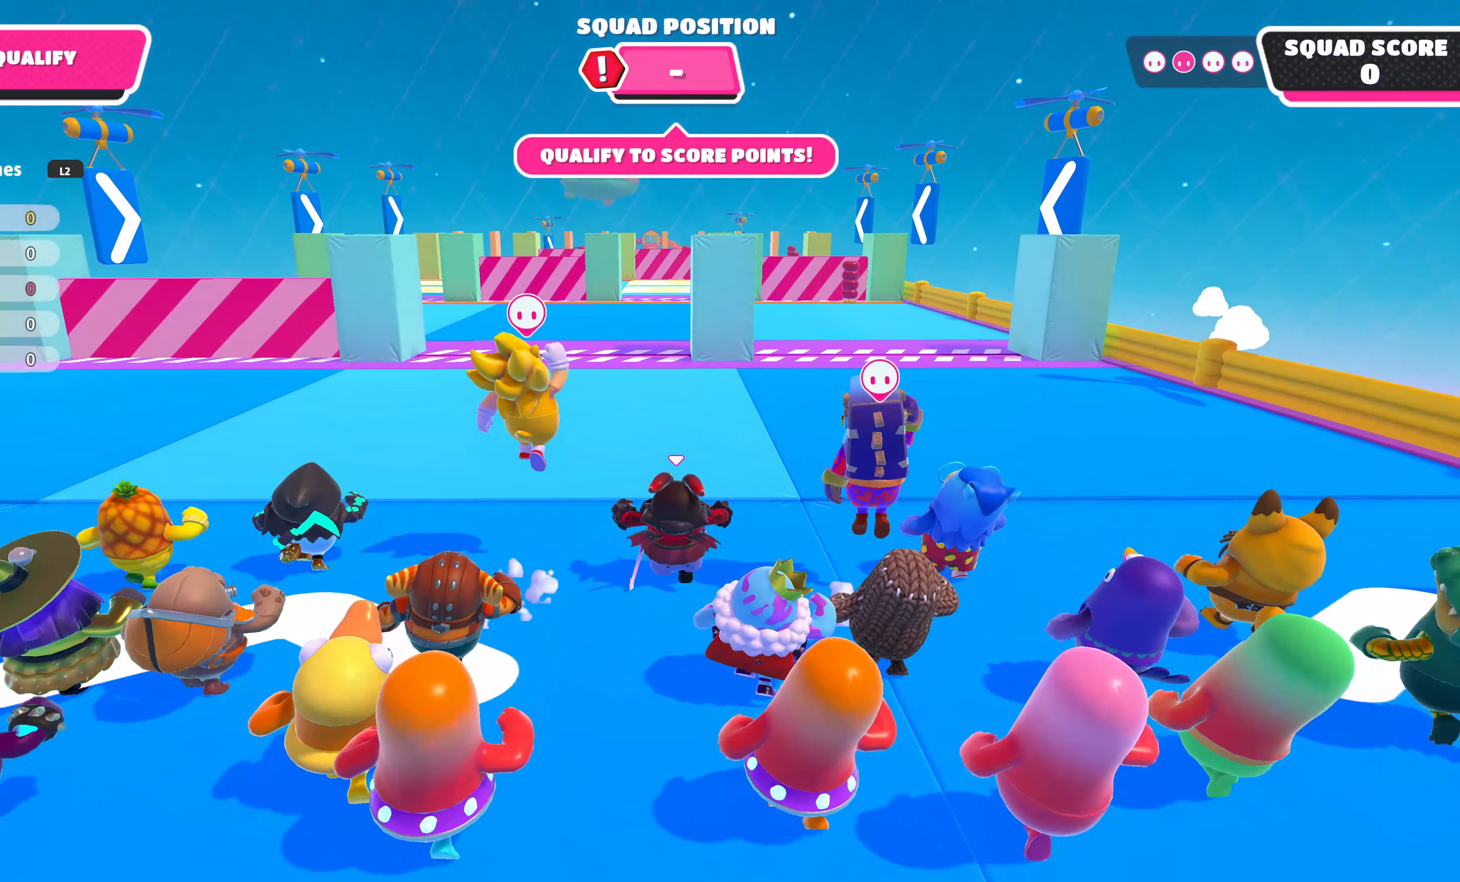
{"buttons": [], "left_stick": "up", "right_stick": "center", "events": []}
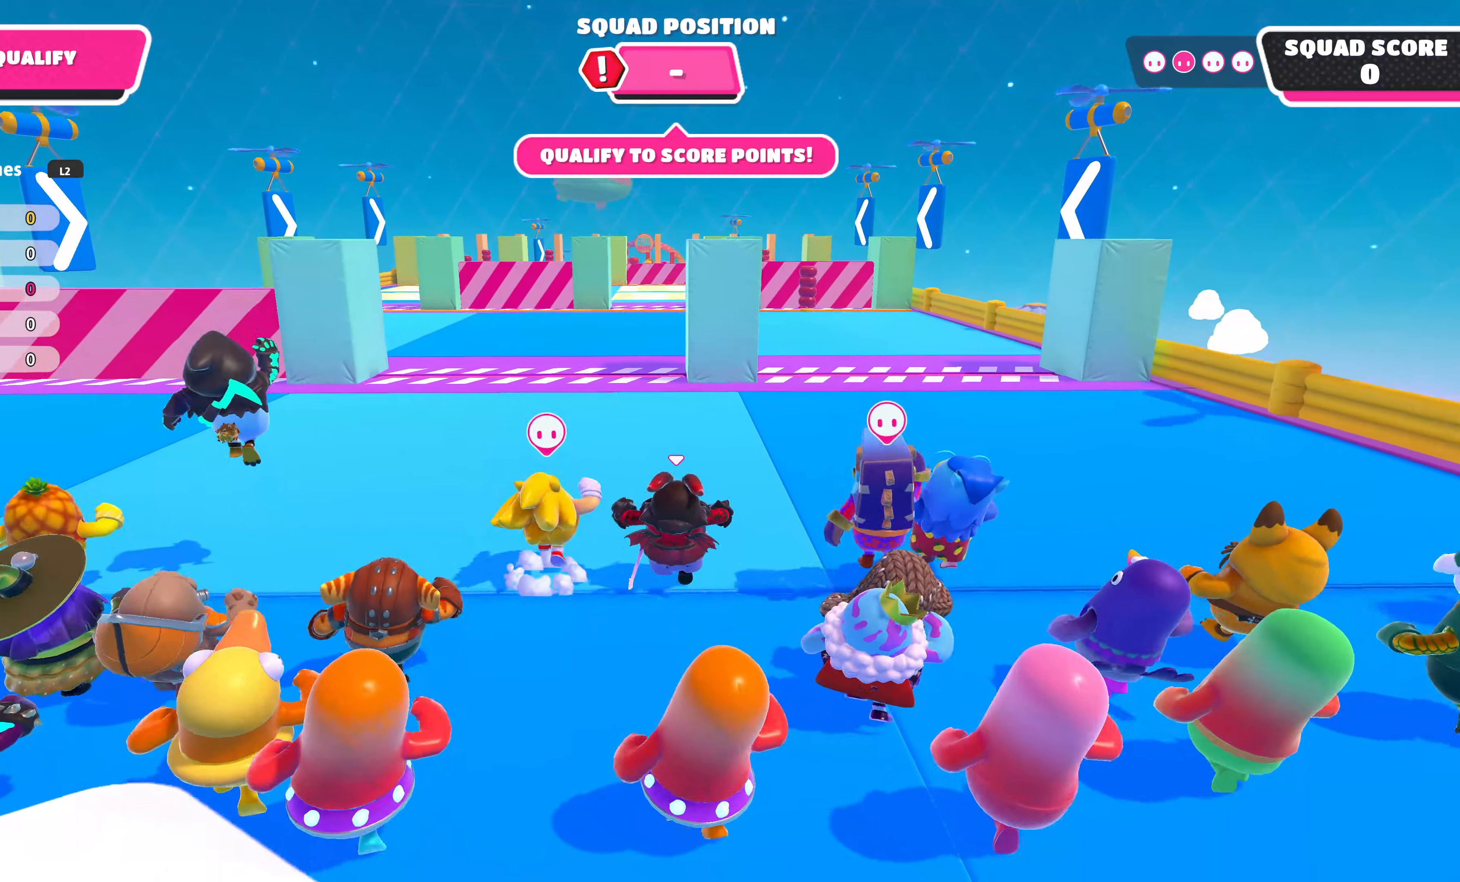
{"buttons": [], "left_stick": "up", "right_stick": "center", "events": []}
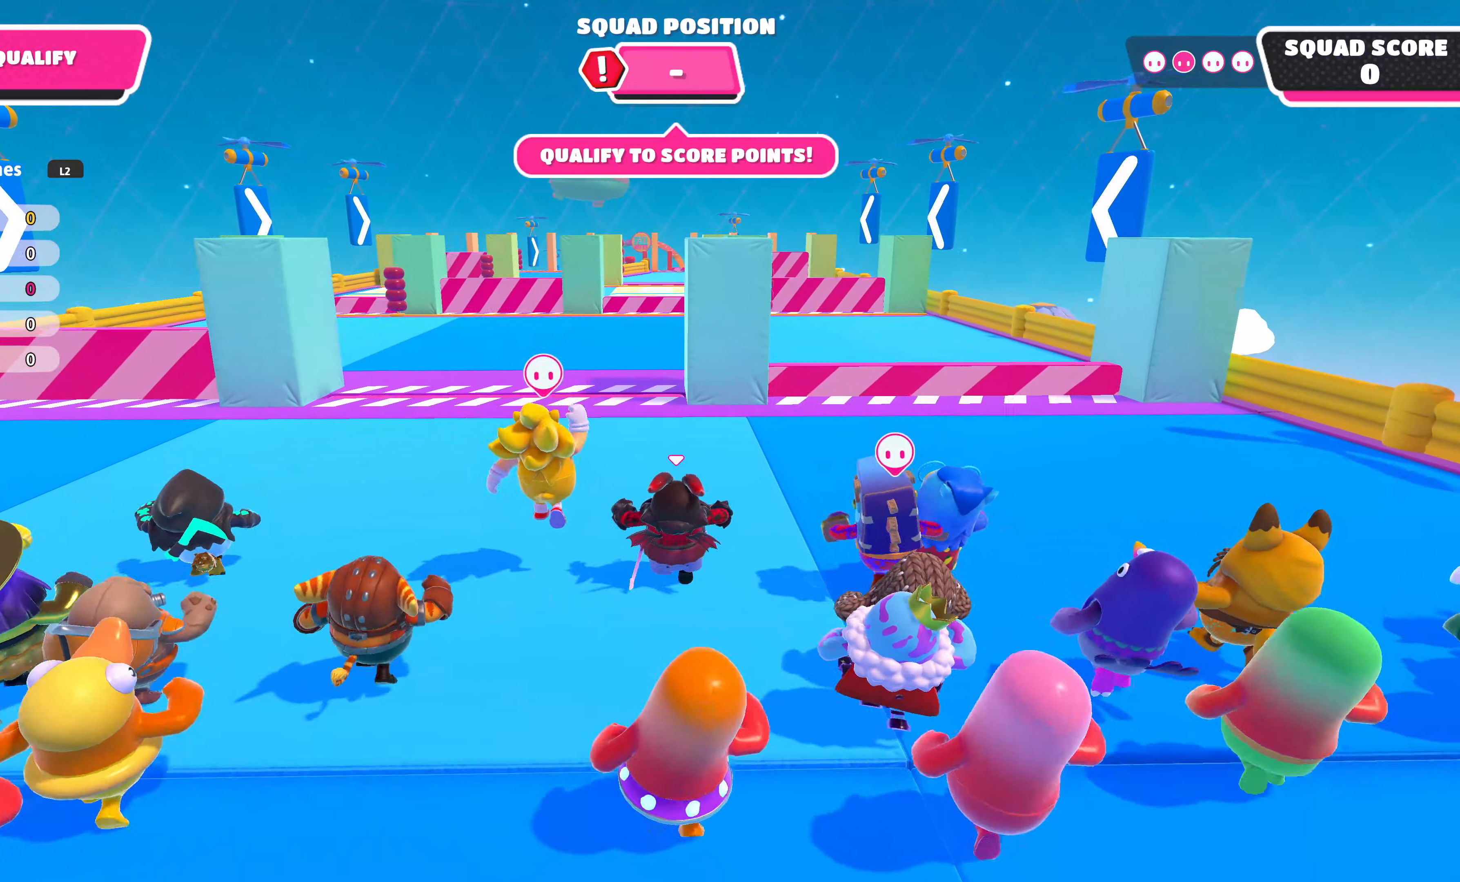
{"buttons": [], "left_stick": "up", "right_stick": "center", "events": []}
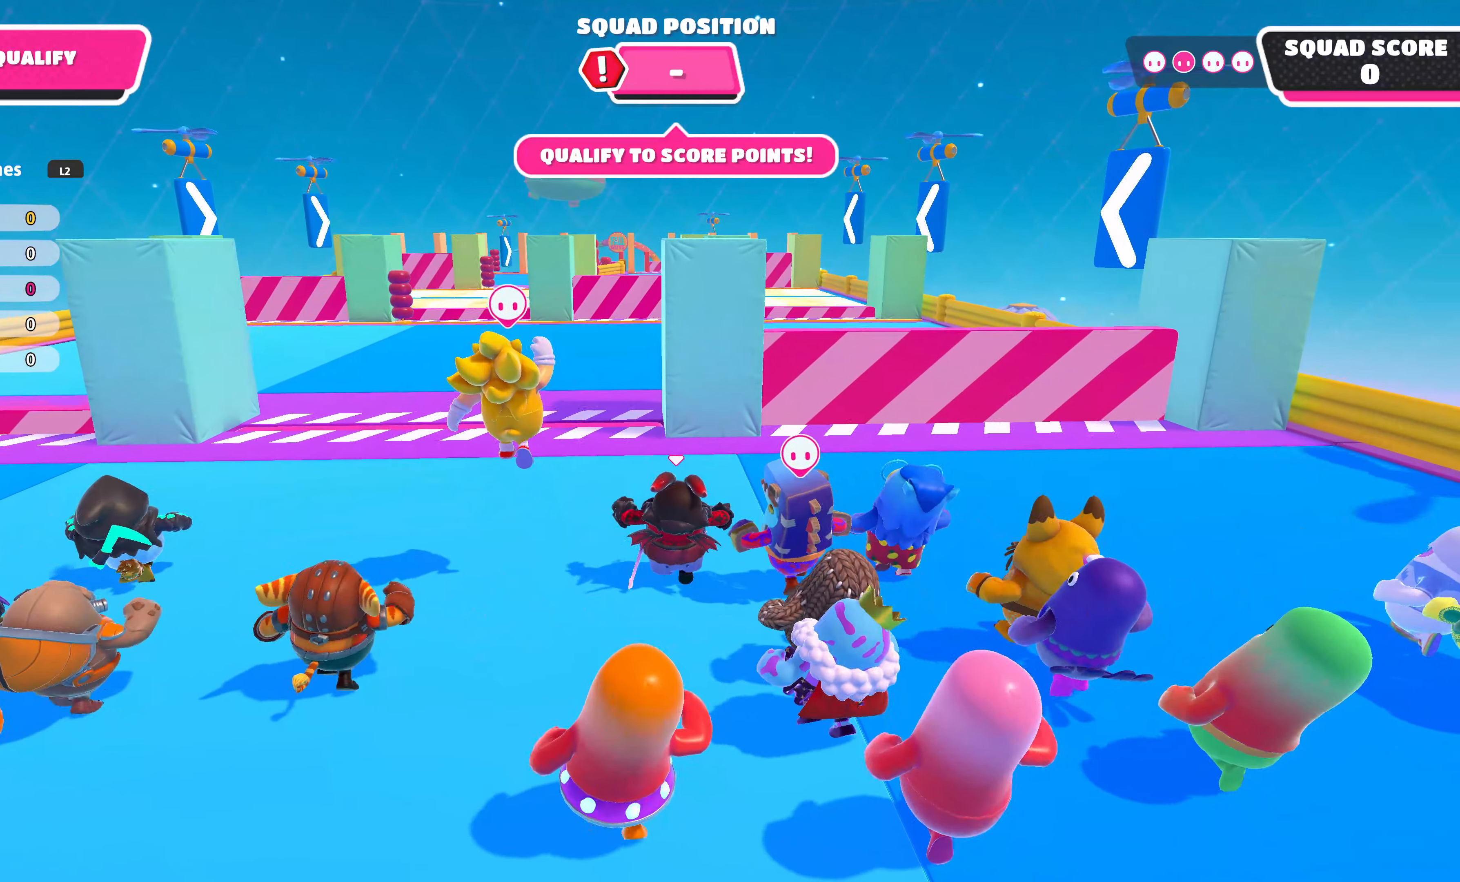
{"buttons": [], "left_stick": "up", "right_stick": "center", "events": []}
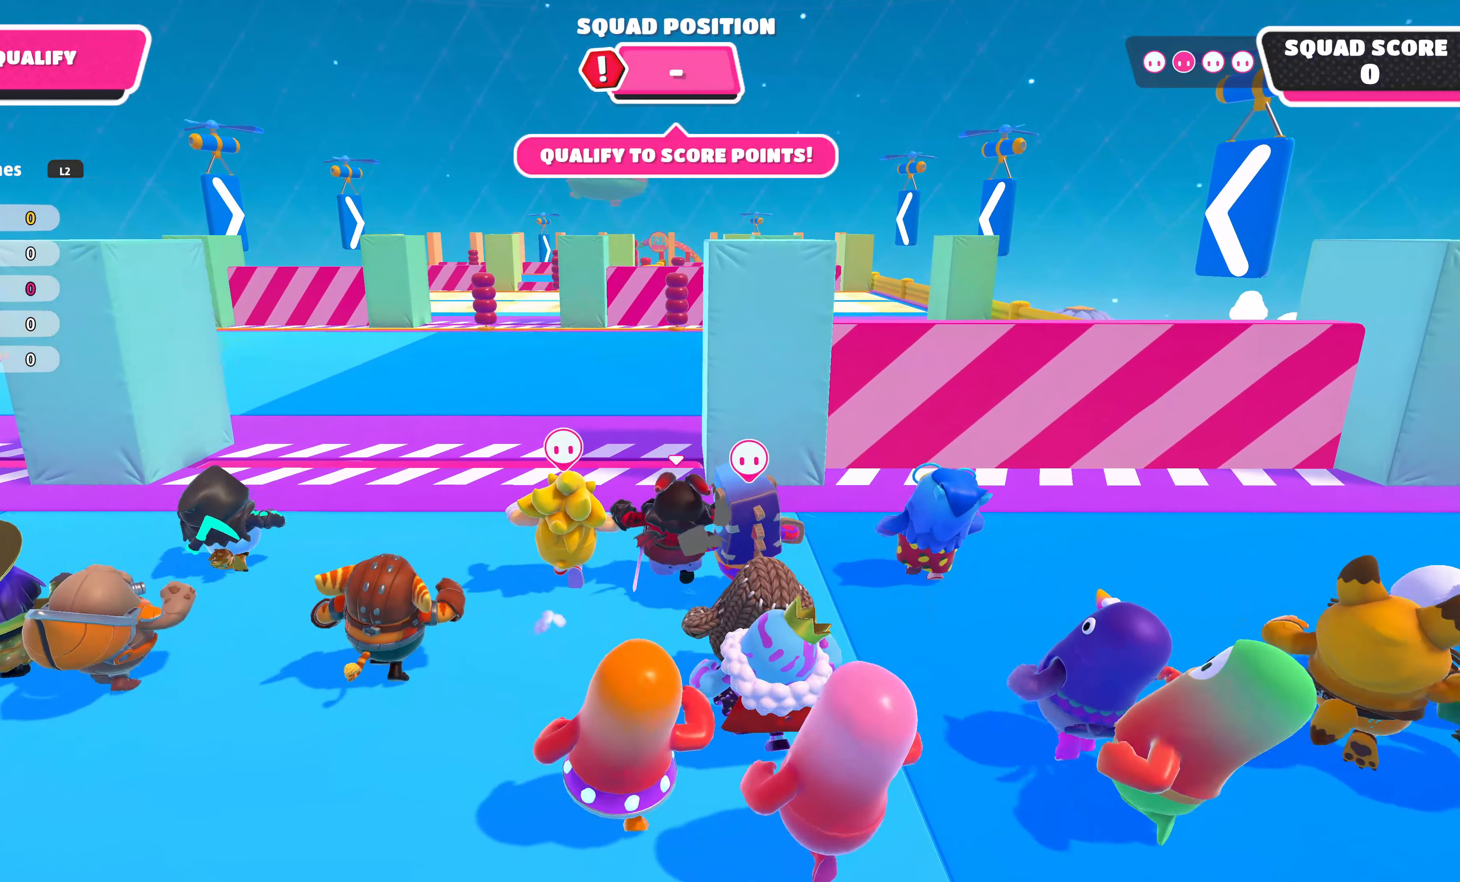
{"buttons": ["CROSS"], "left_stick": "up", "right_stick": "center", "events": [[416, "CROSS", "down"]]}
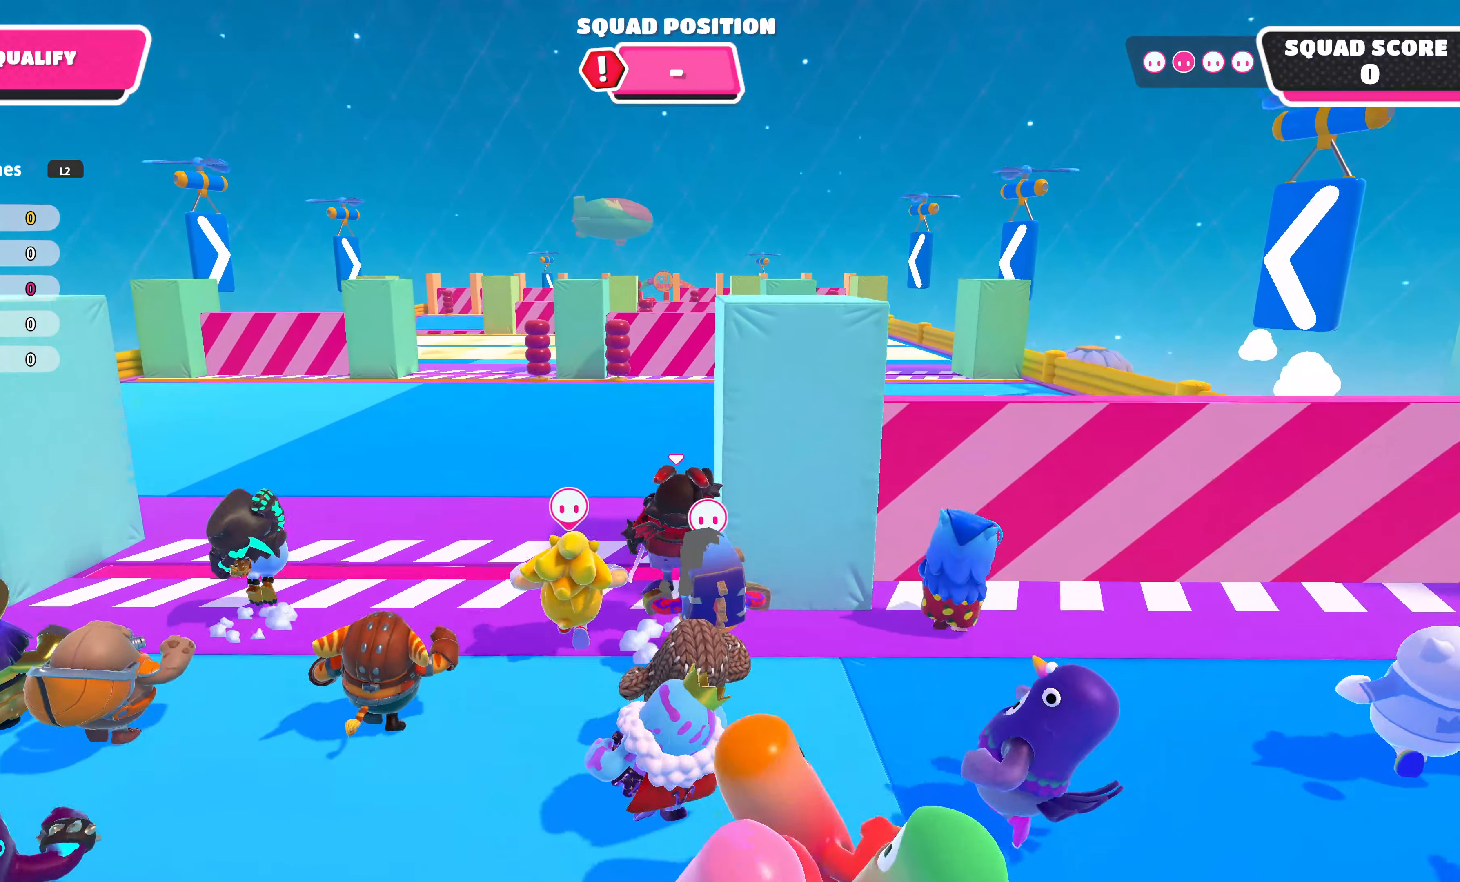
{"buttons": [], "left_stick": "up", "right_stick": "center", "events": [[33, "CROSS", "up"]]}
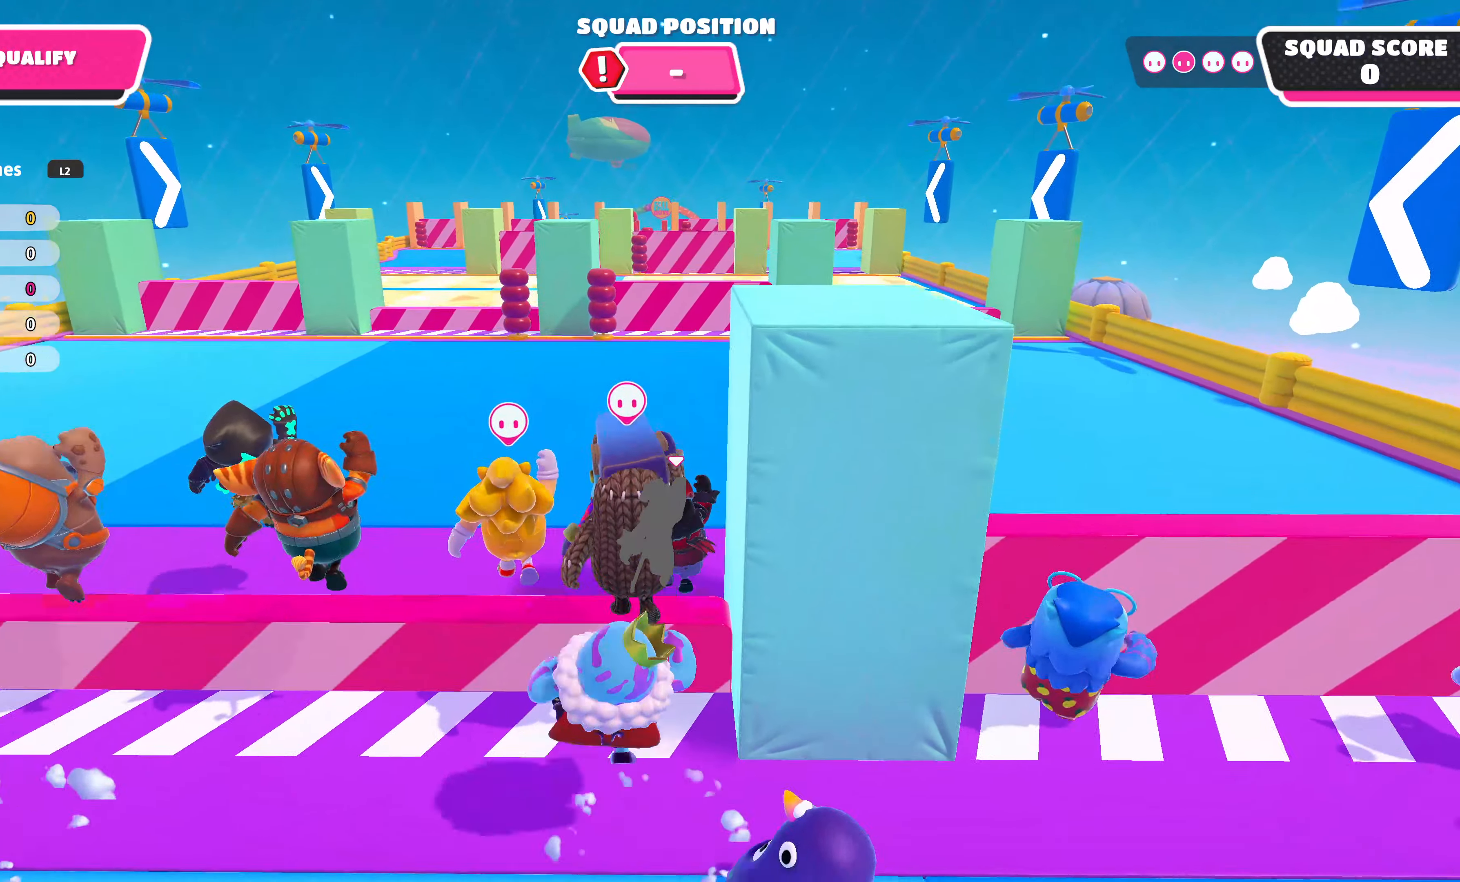
{"buttons": [], "left_stick": "up", "right_stick": "center", "events": []}
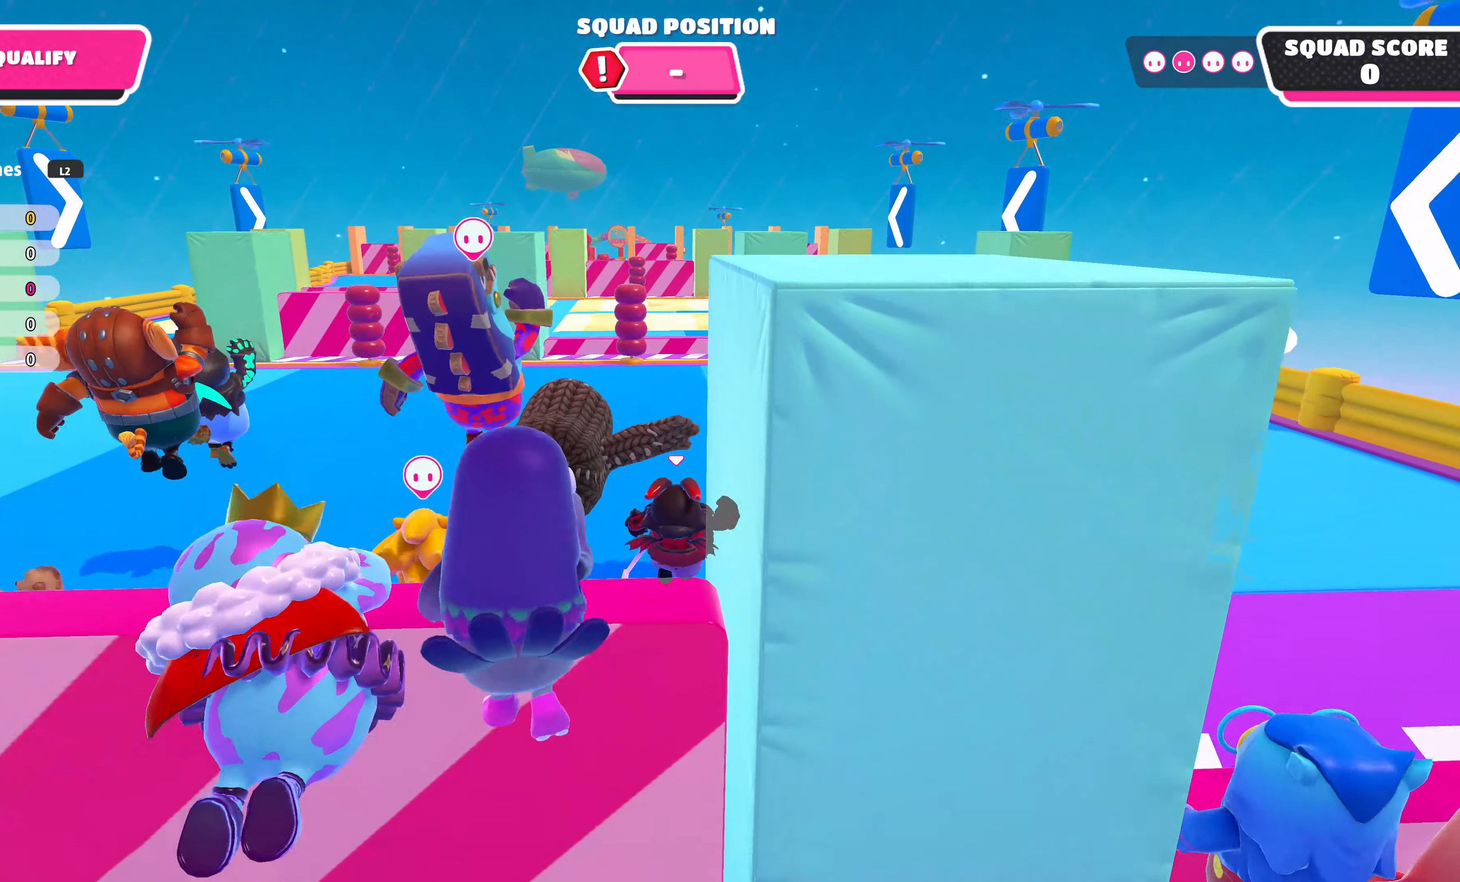
{"buttons": [], "left_stick": "up", "right_stick": "center", "events": []}
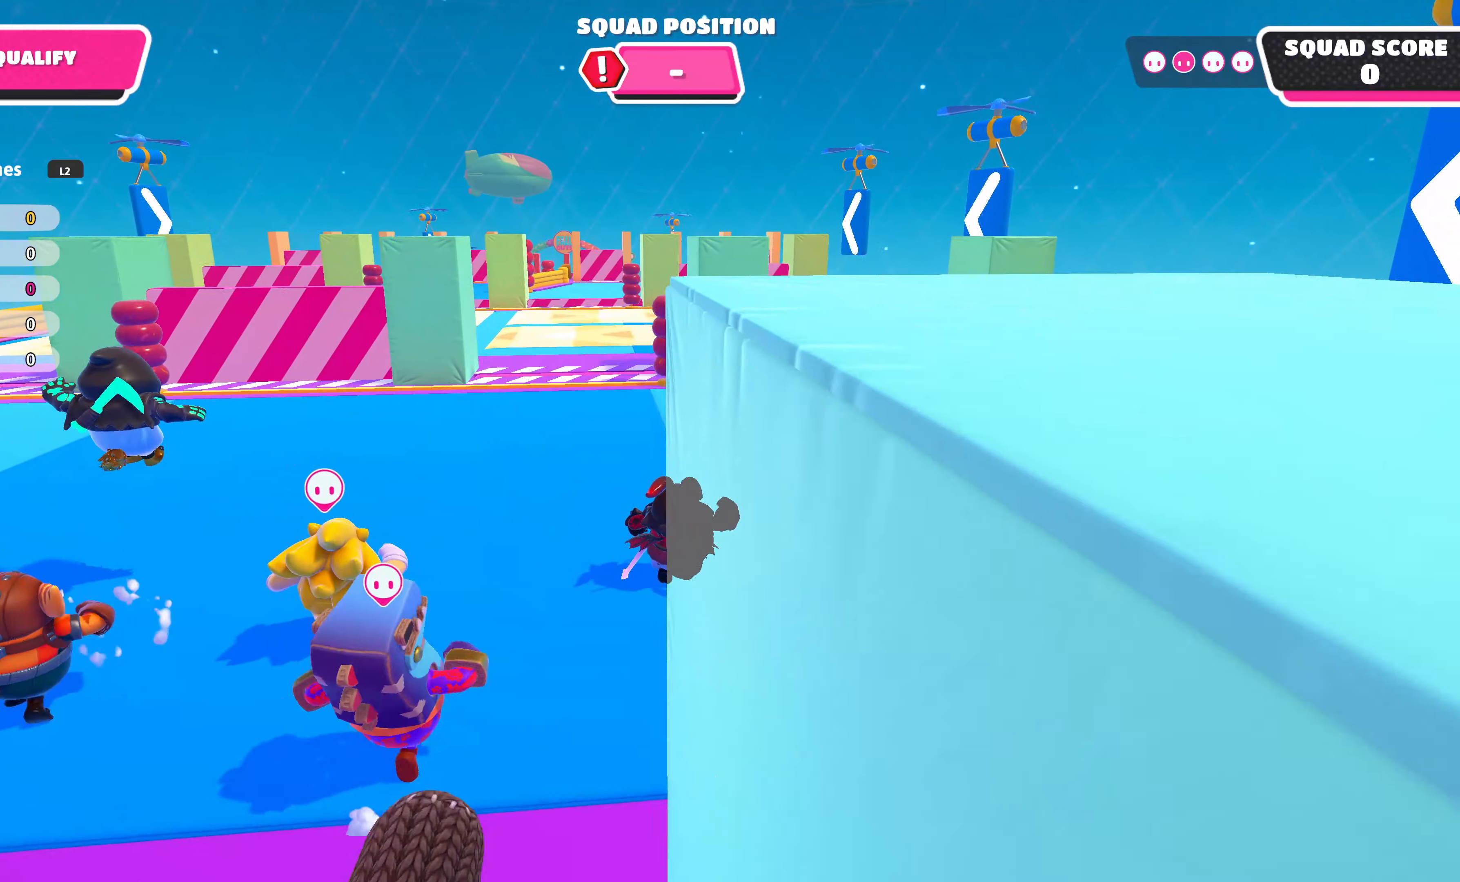
{"buttons": [], "left_stick": "up", "right_stick": "center", "events": []}
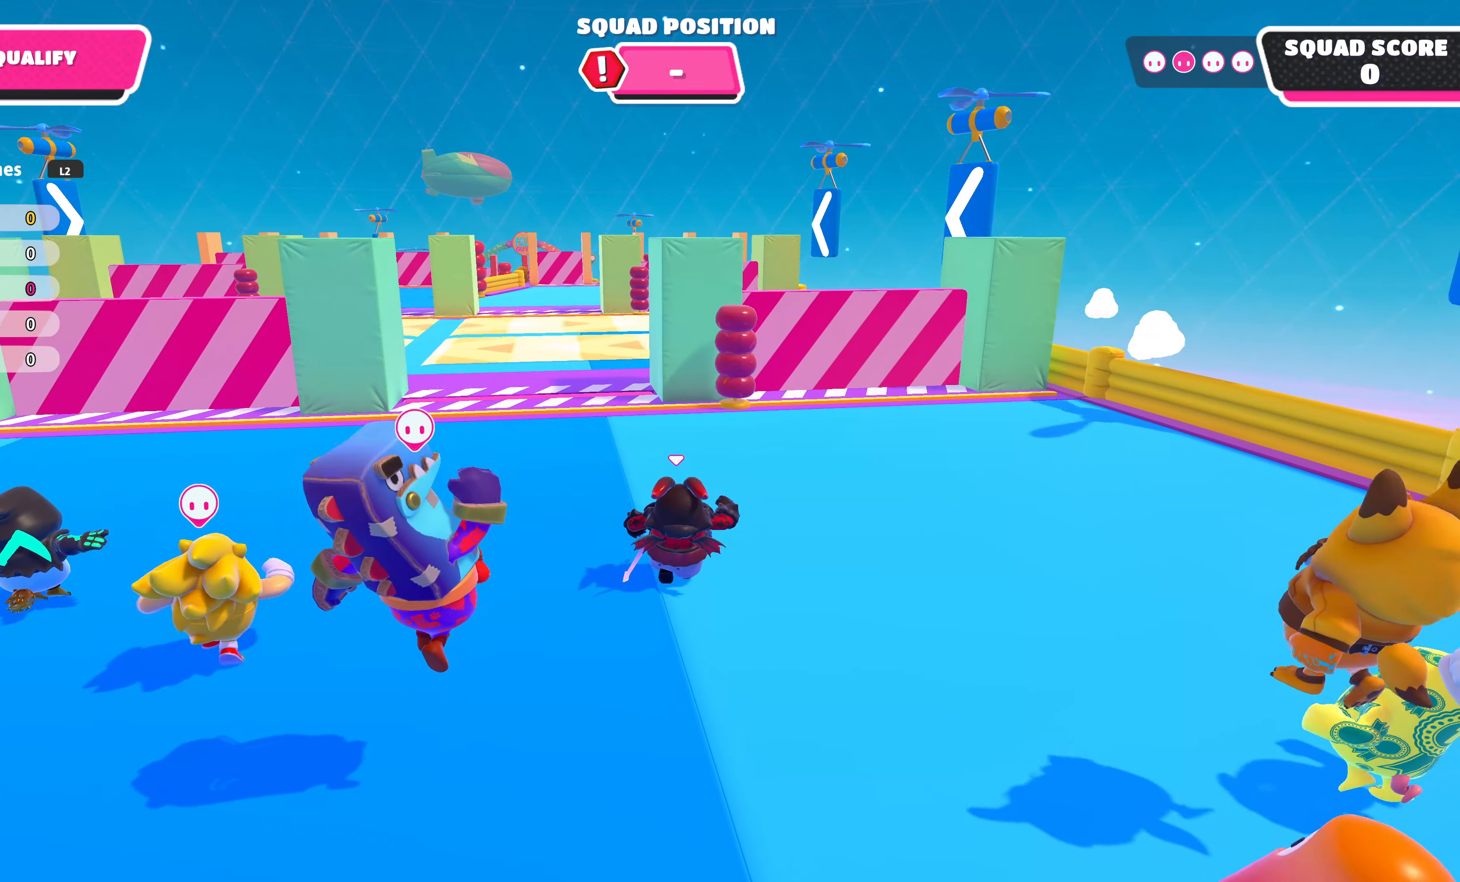
{"buttons": [], "left_stick": "up", "right_stick": "center", "events": []}
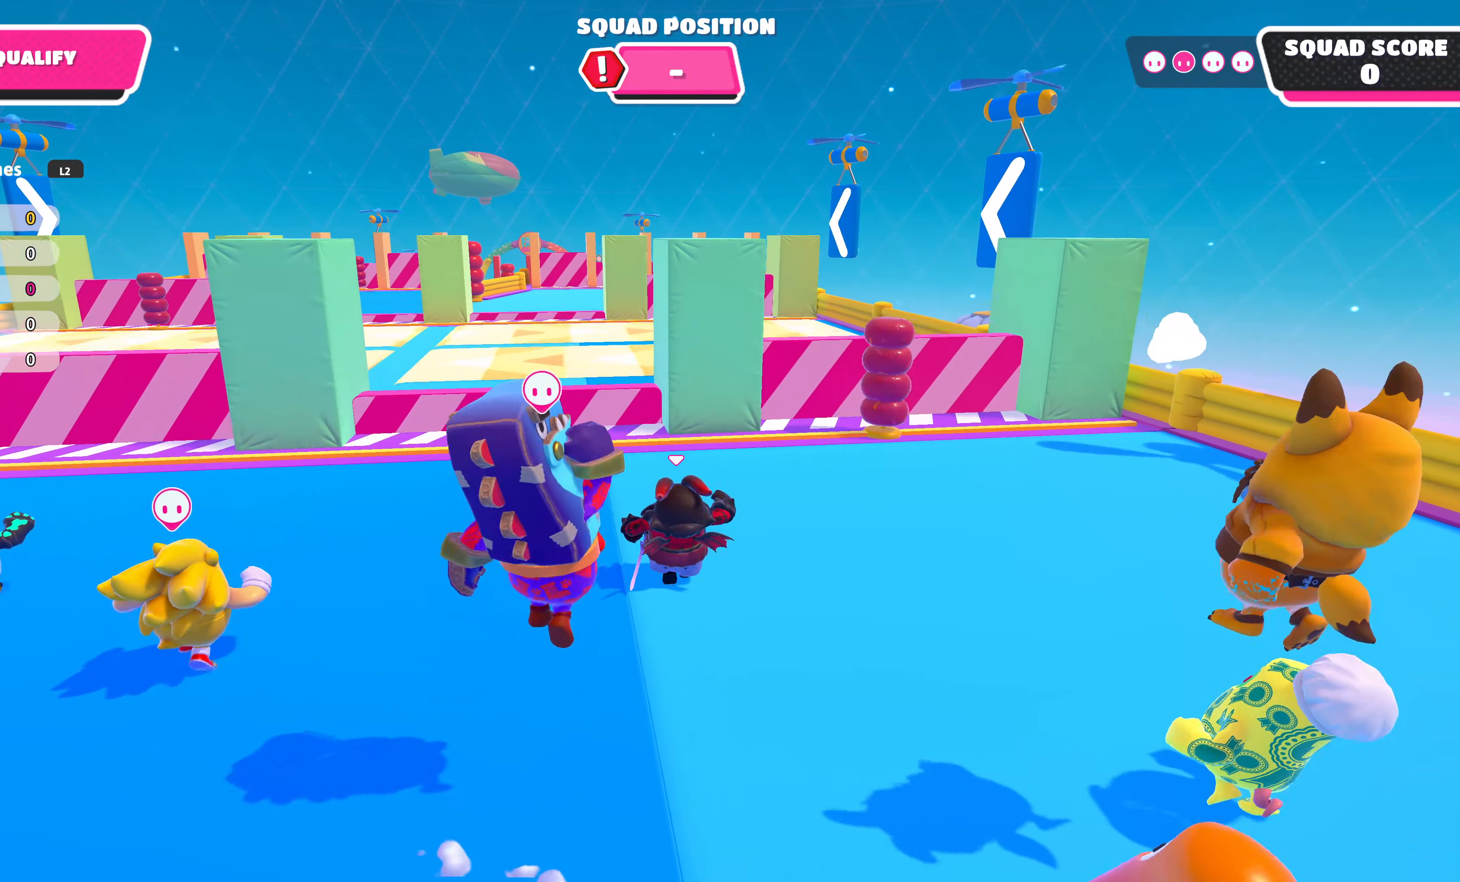
{"buttons": [], "left_stick": "up", "right_stick": "center", "events": []}